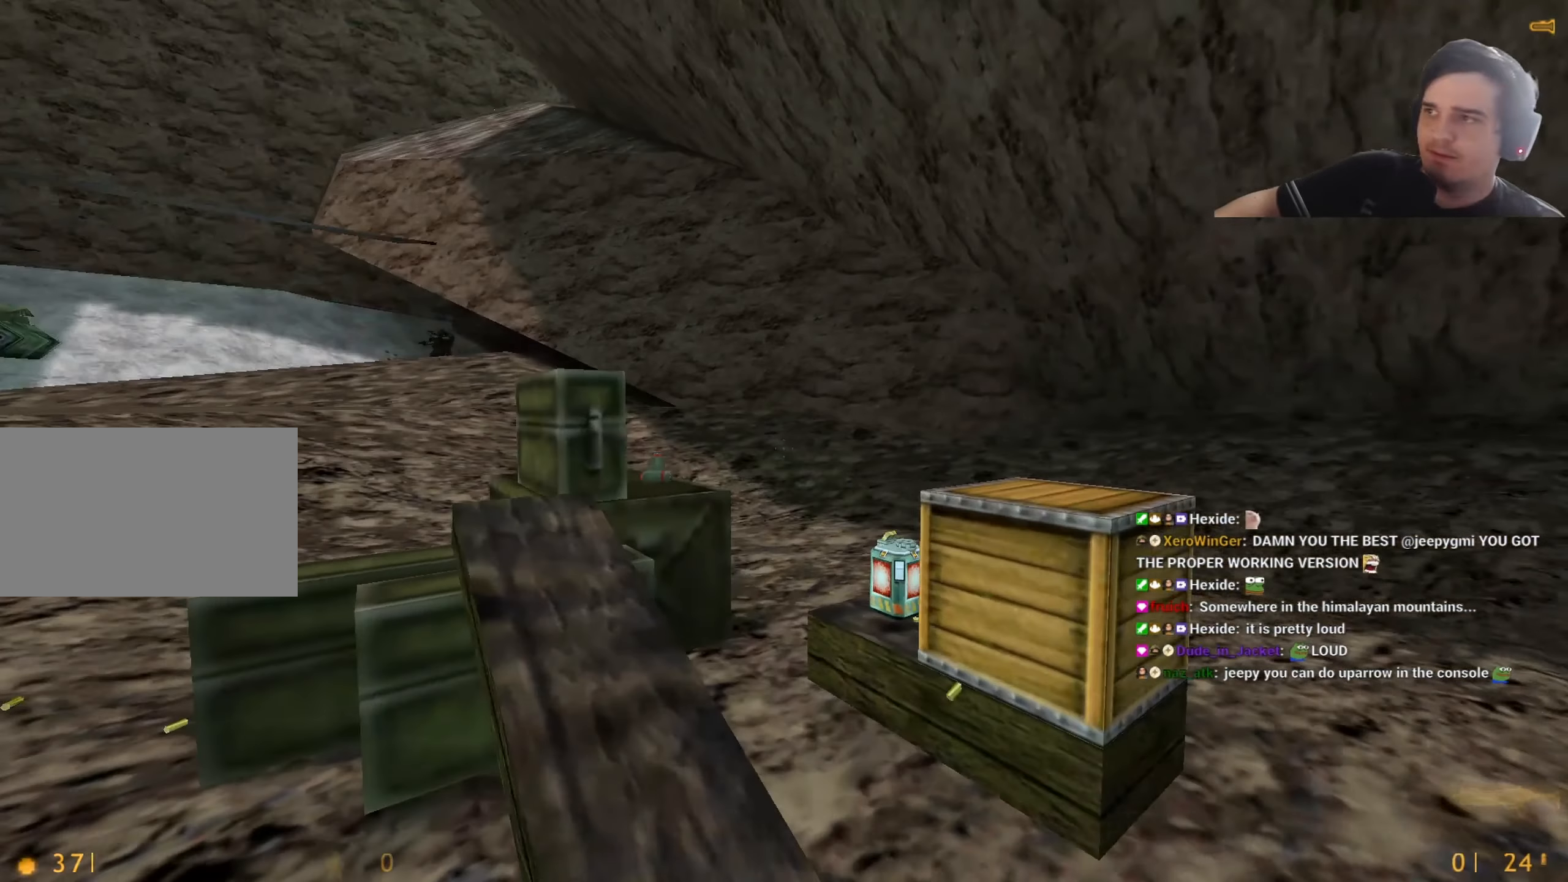
Gameplay with keyboard and mouse; each line is a JSON object with the keys held at the frame after it. "events" lists presses ("down") and releases ("up") of "1", "2", "3", "4", "5", "a", "alt", "c", "caps_lock", "ctrl", "d", "e", "f", "g", "q", "r", "s", "shift", "t", "tab", "v", "w", "x" and "z" between this image and that frame as [ms after this image, input, new state], when the widget could be followed in between. No other keys are recorded. Mouse buttons are not recorded. Not read: mouse_move.
{"keys": [], "events": []}
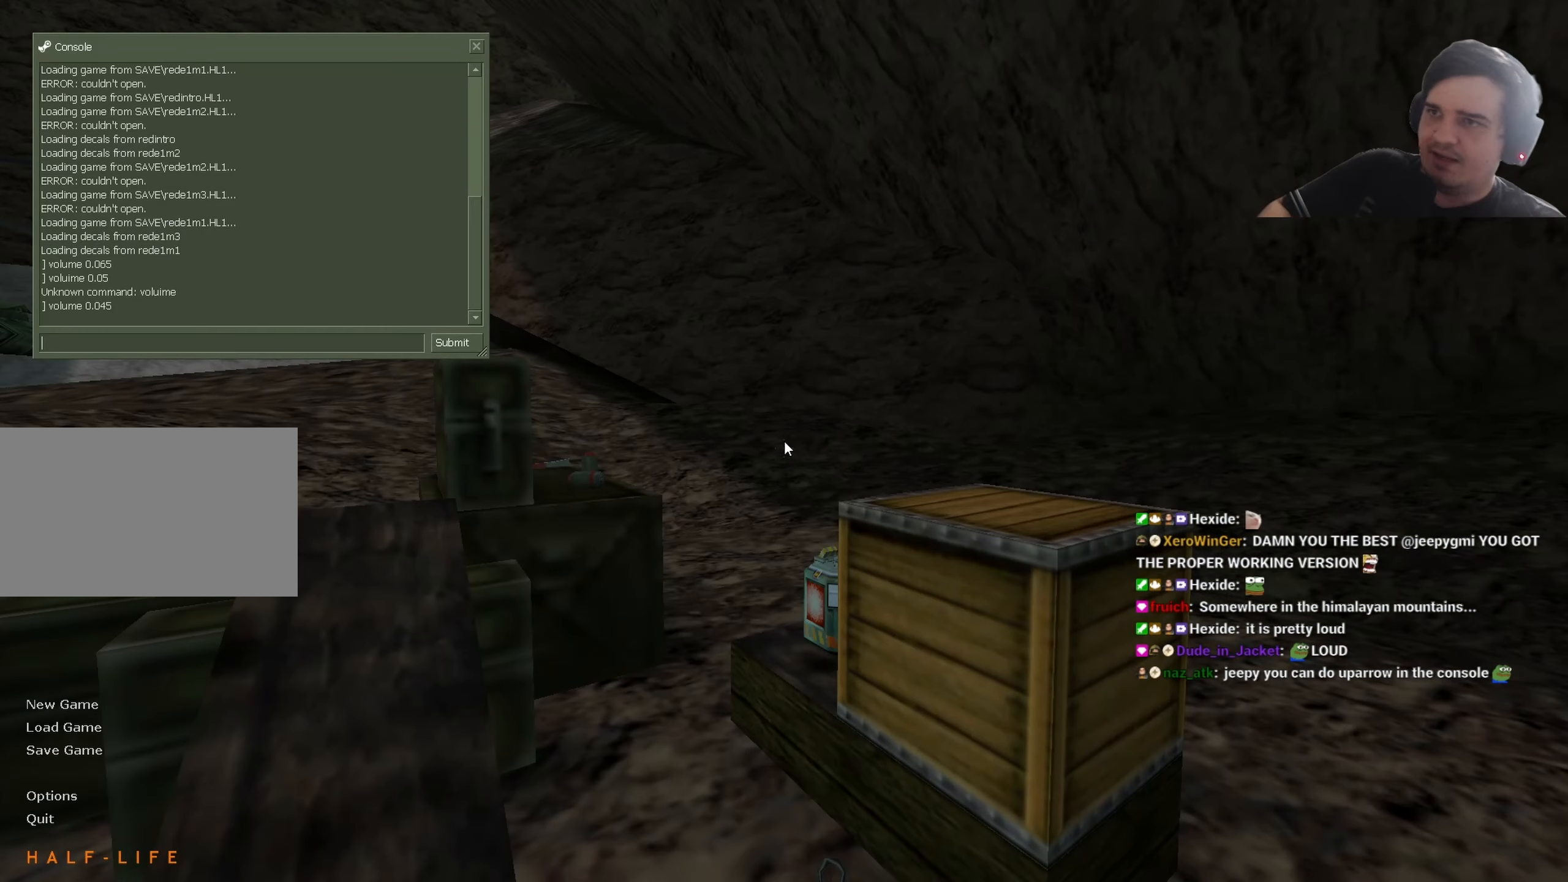
{"keys": [], "events": []}
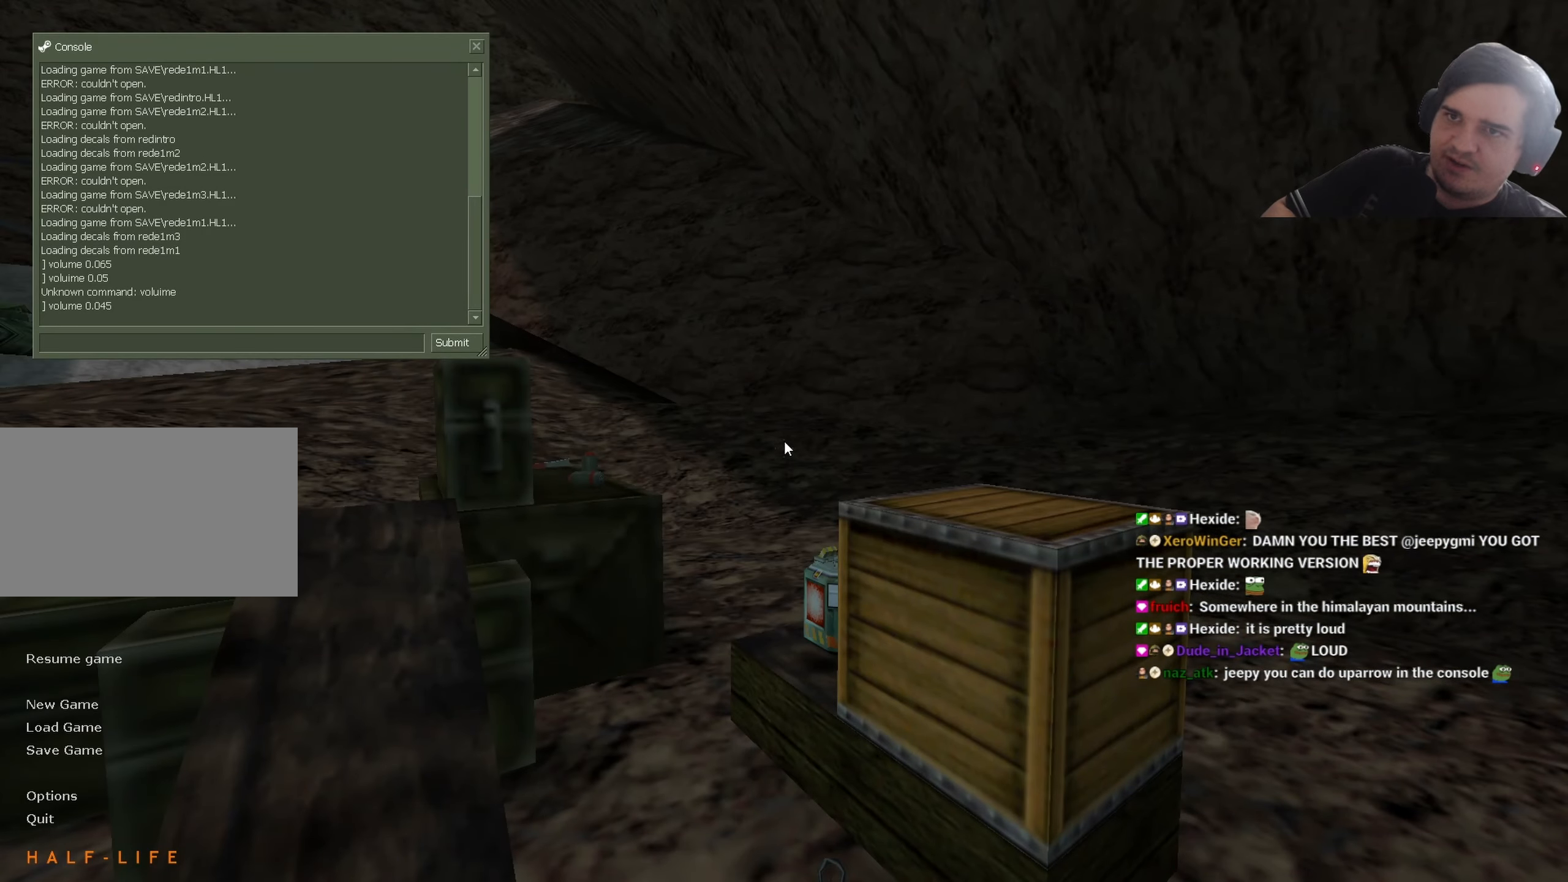
{"keys": ["v"], "events": [[450, "v", "down"]]}
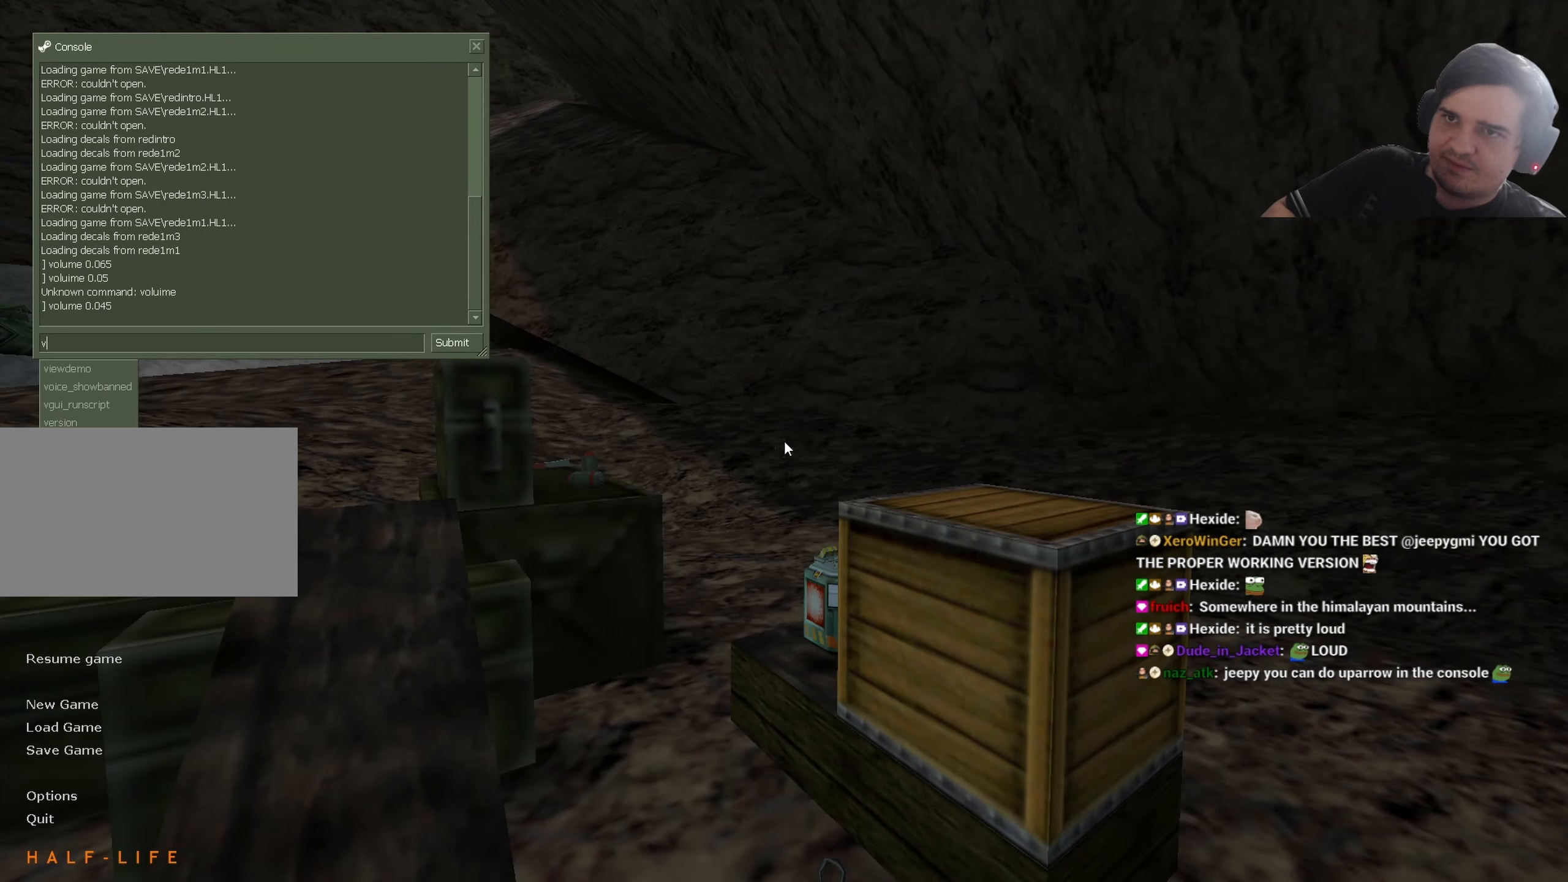
{"keys": [], "events": [[83, "v", "up"]]}
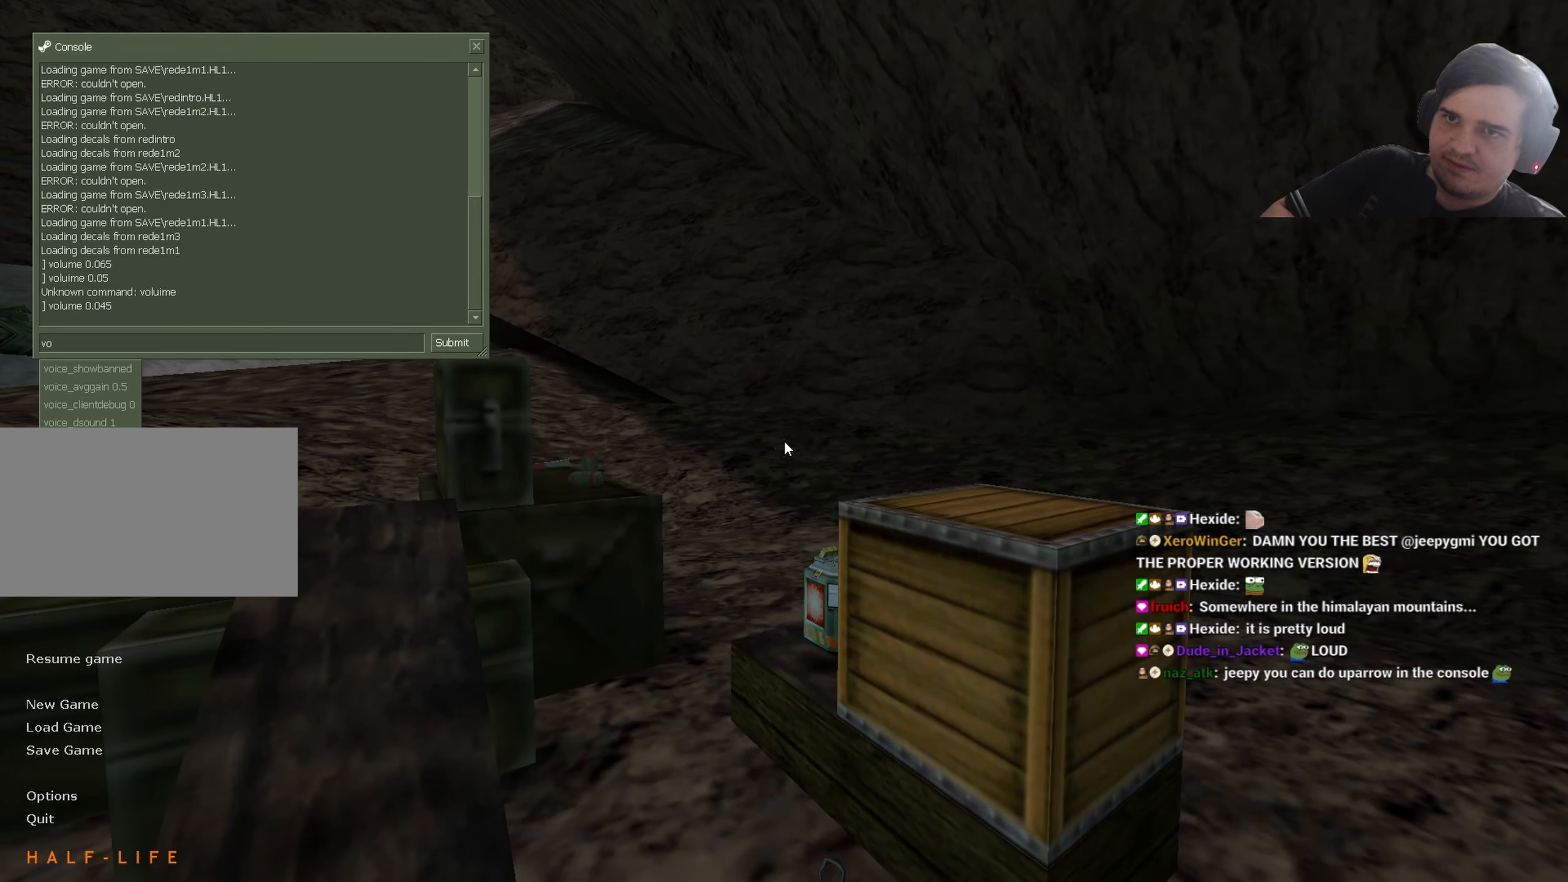
{"keys": [], "events": []}
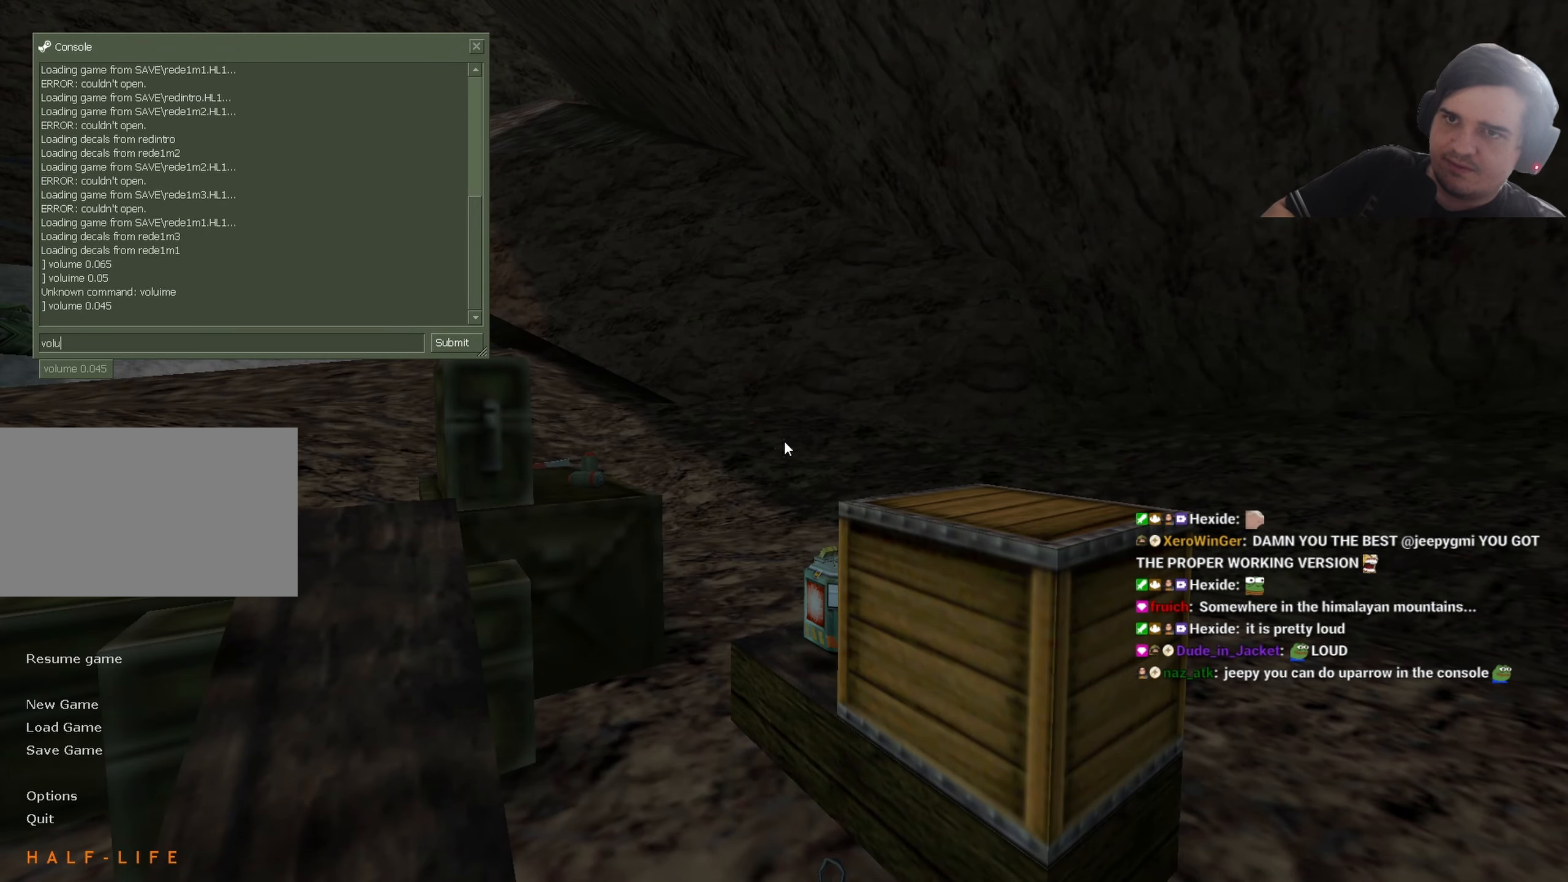
{"keys": [], "events": [[217, "e", "down"], [267, "e", "up"]]}
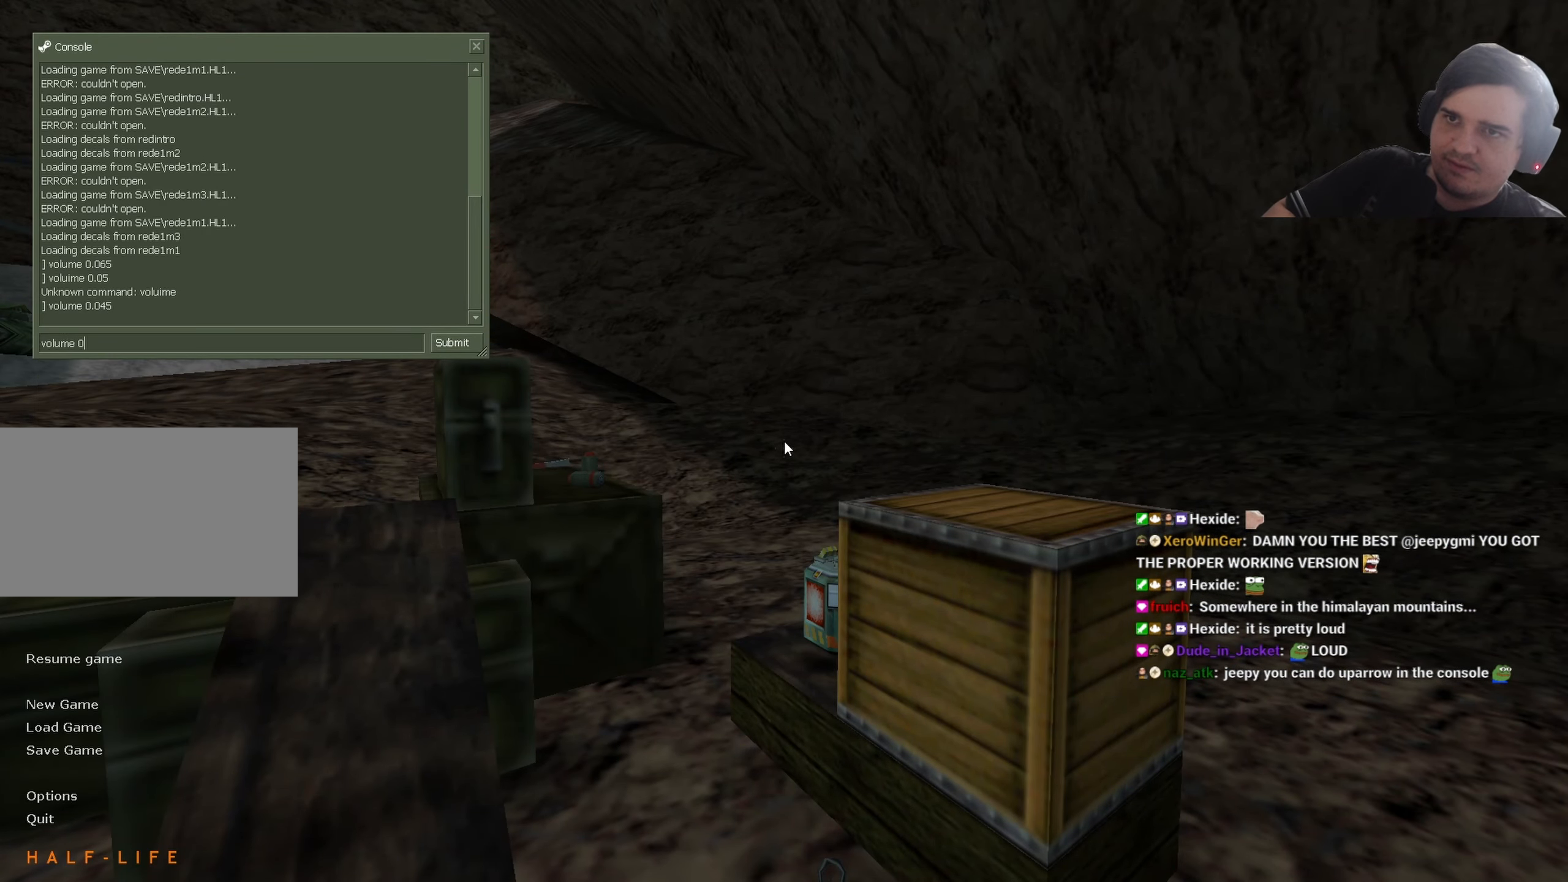
{"keys": [], "events": []}
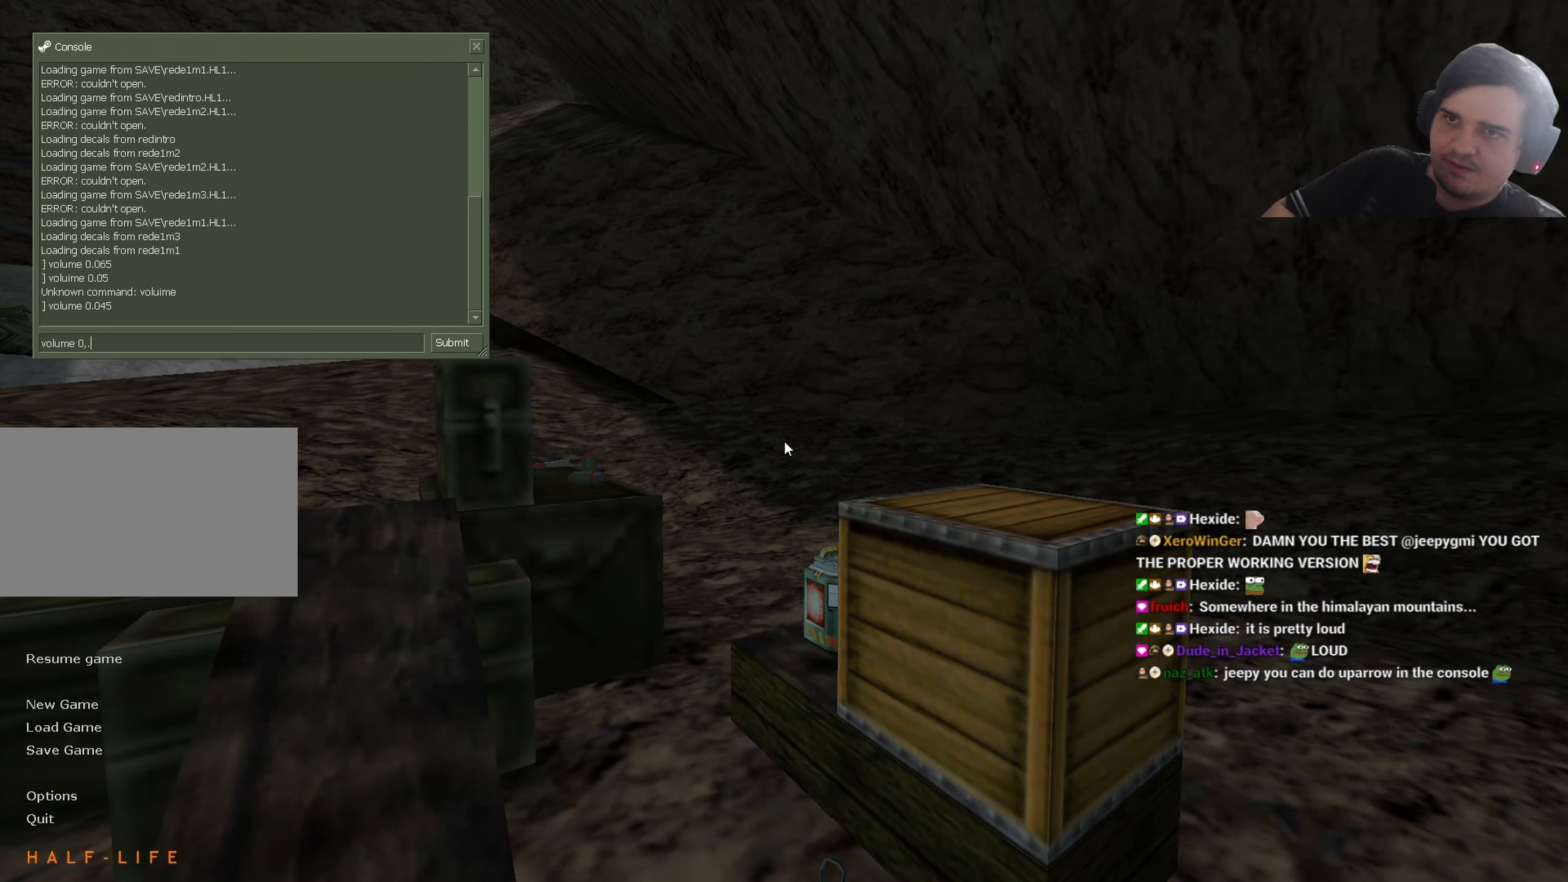
{"keys": [], "events": []}
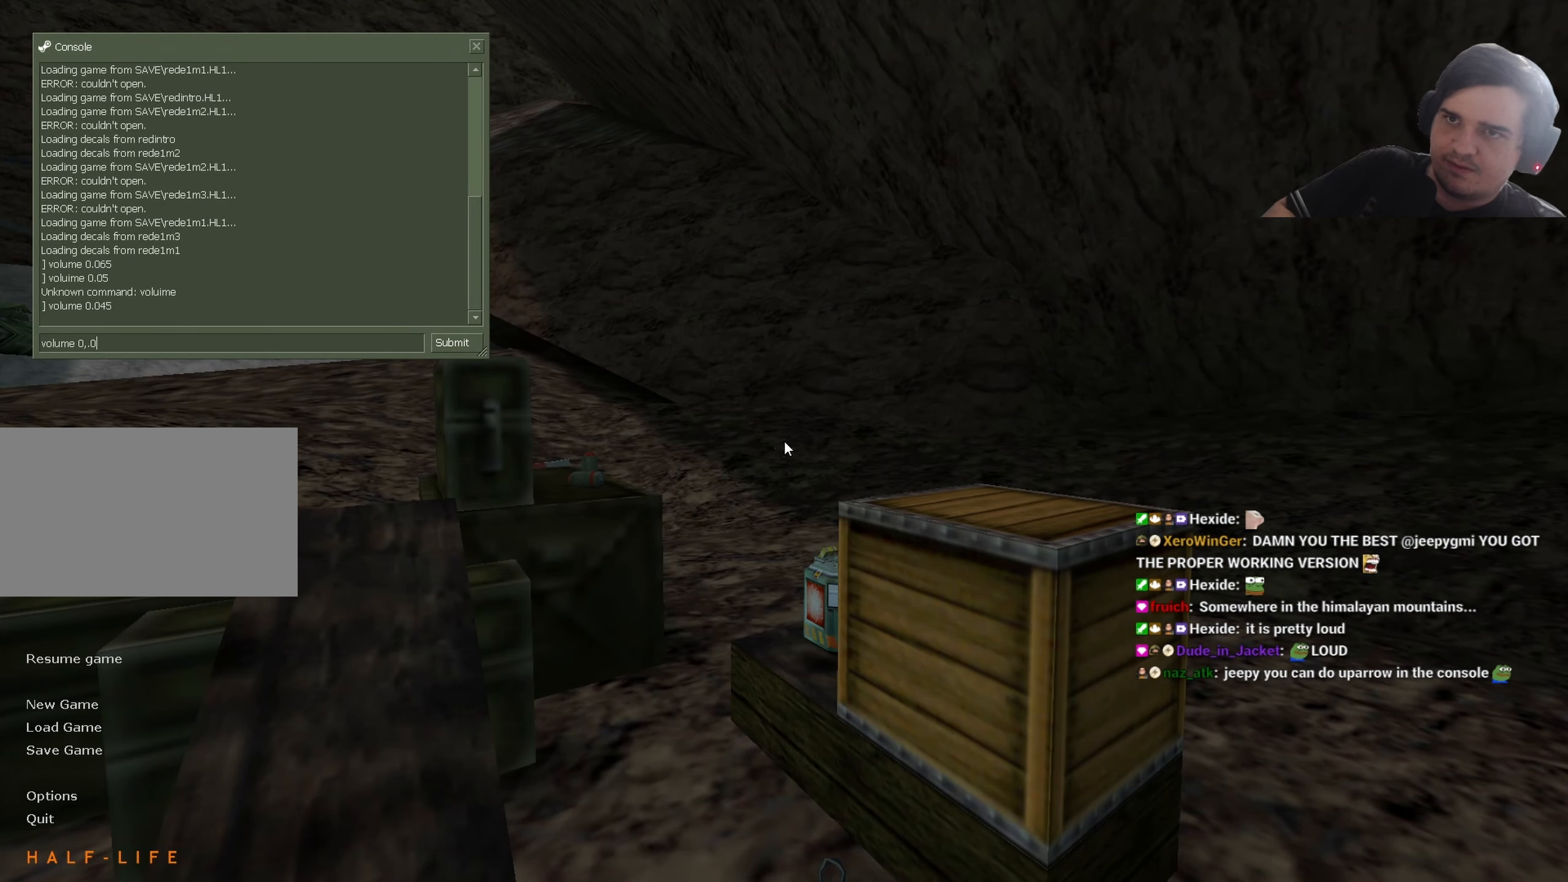
{"keys": [], "events": []}
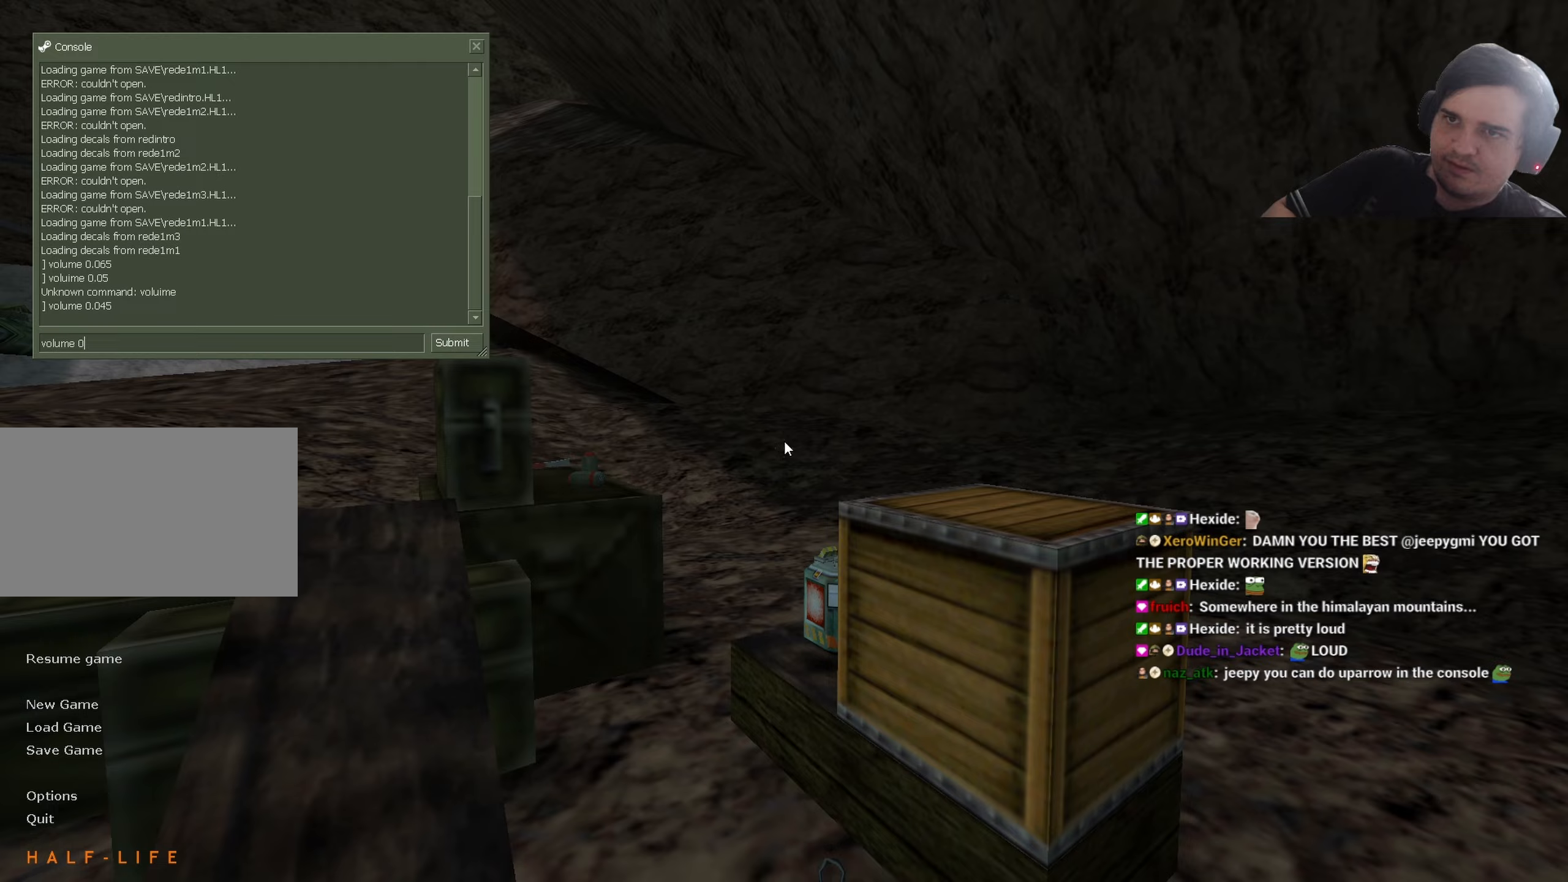
{"keys": [], "events": []}
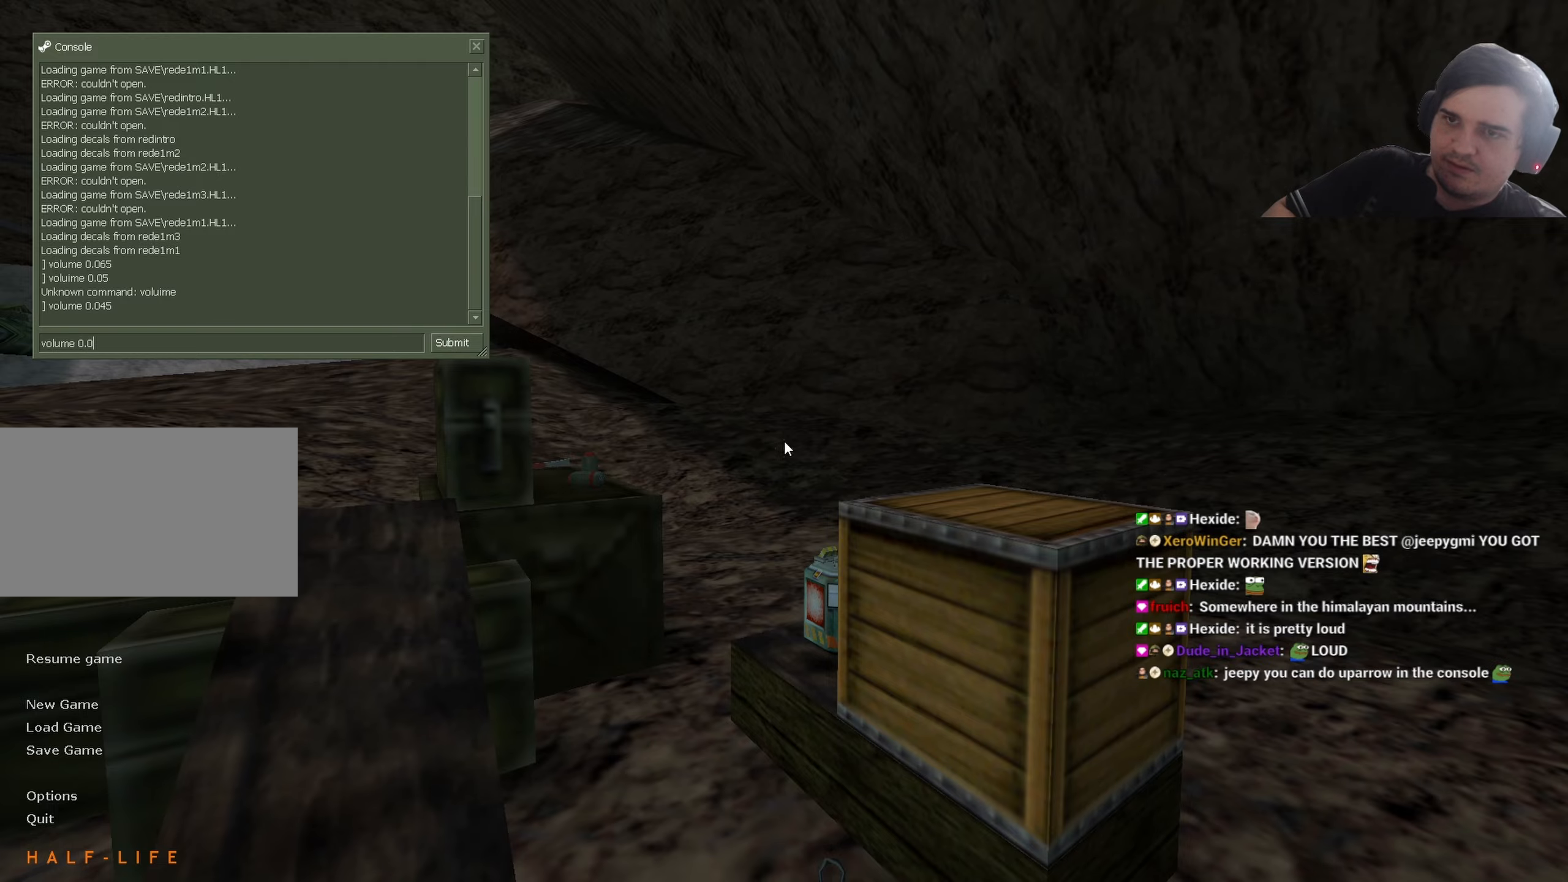
{"keys": [], "events": [[250, "2", "down"], [300, "2", "up"]]}
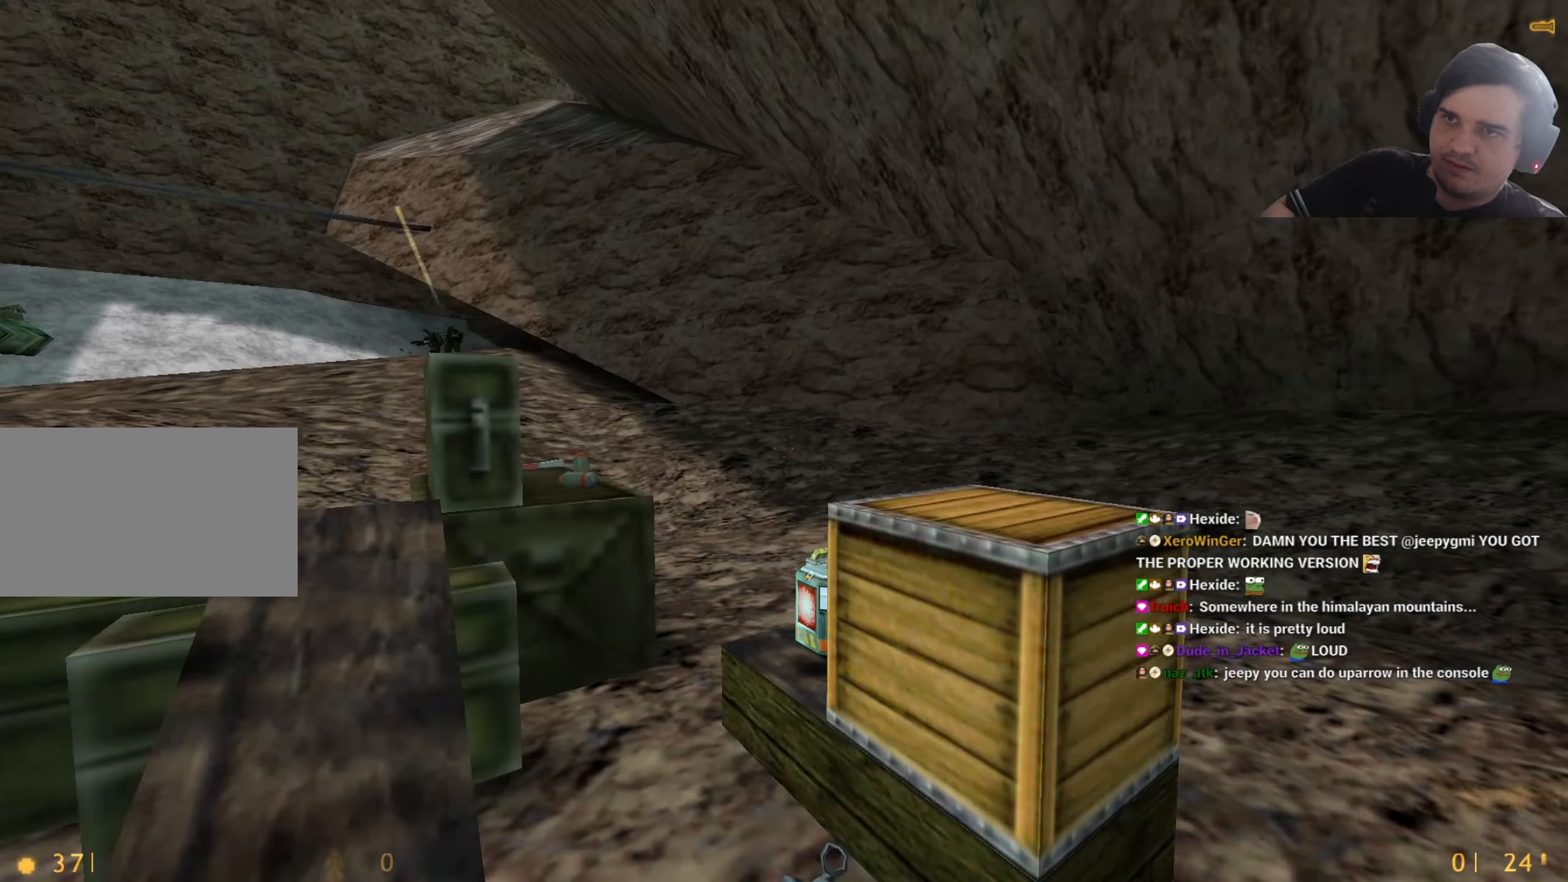
{"keys": [], "events": [[267, "d", "down"], [317, "d", "up"]]}
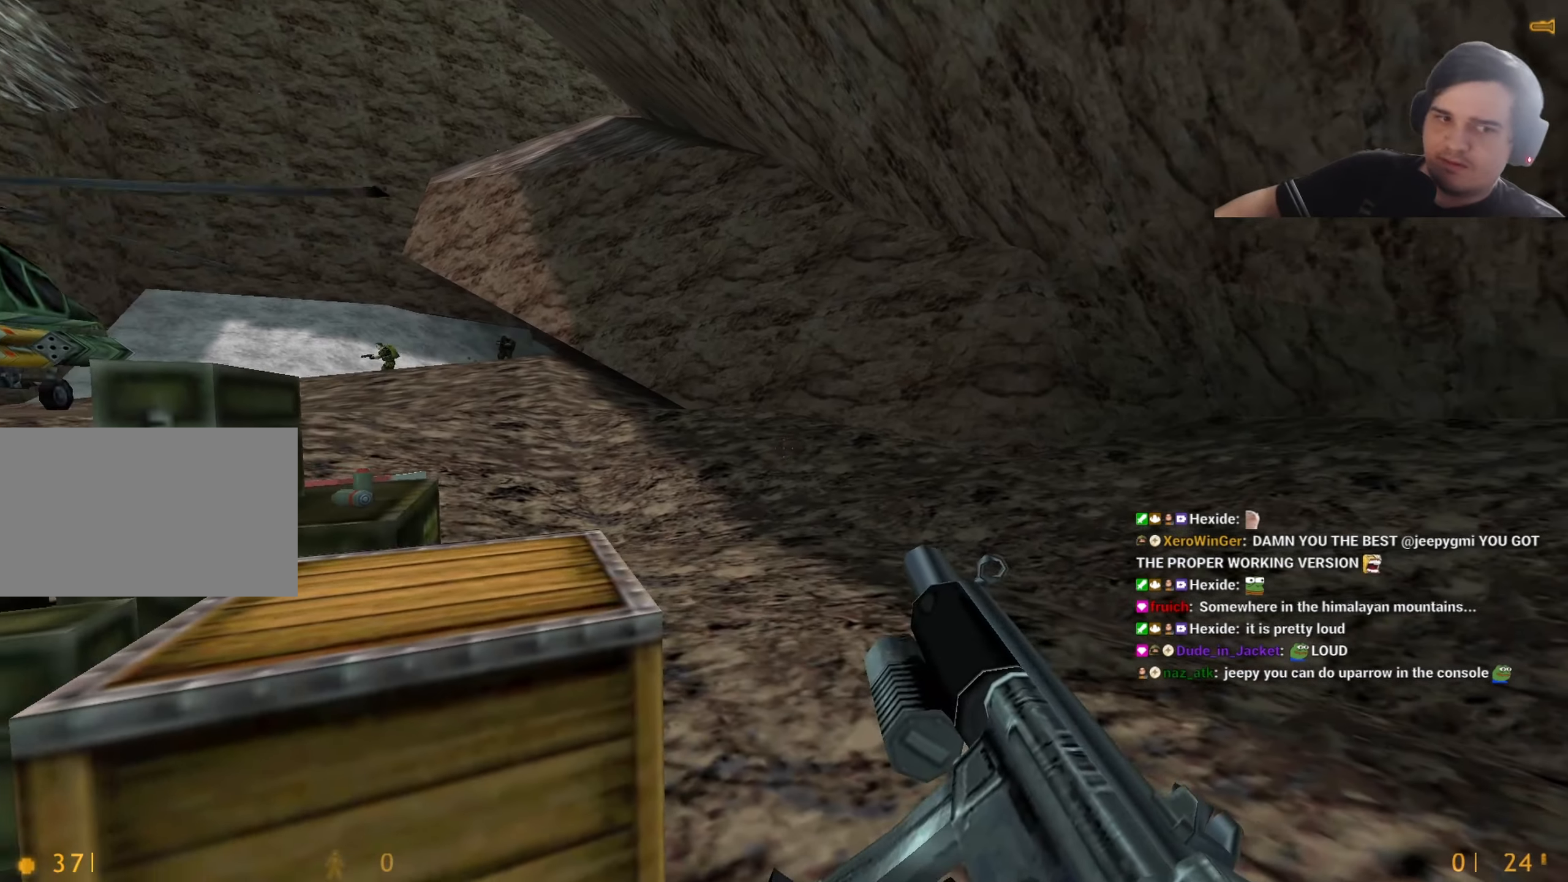
{"keys": [], "events": []}
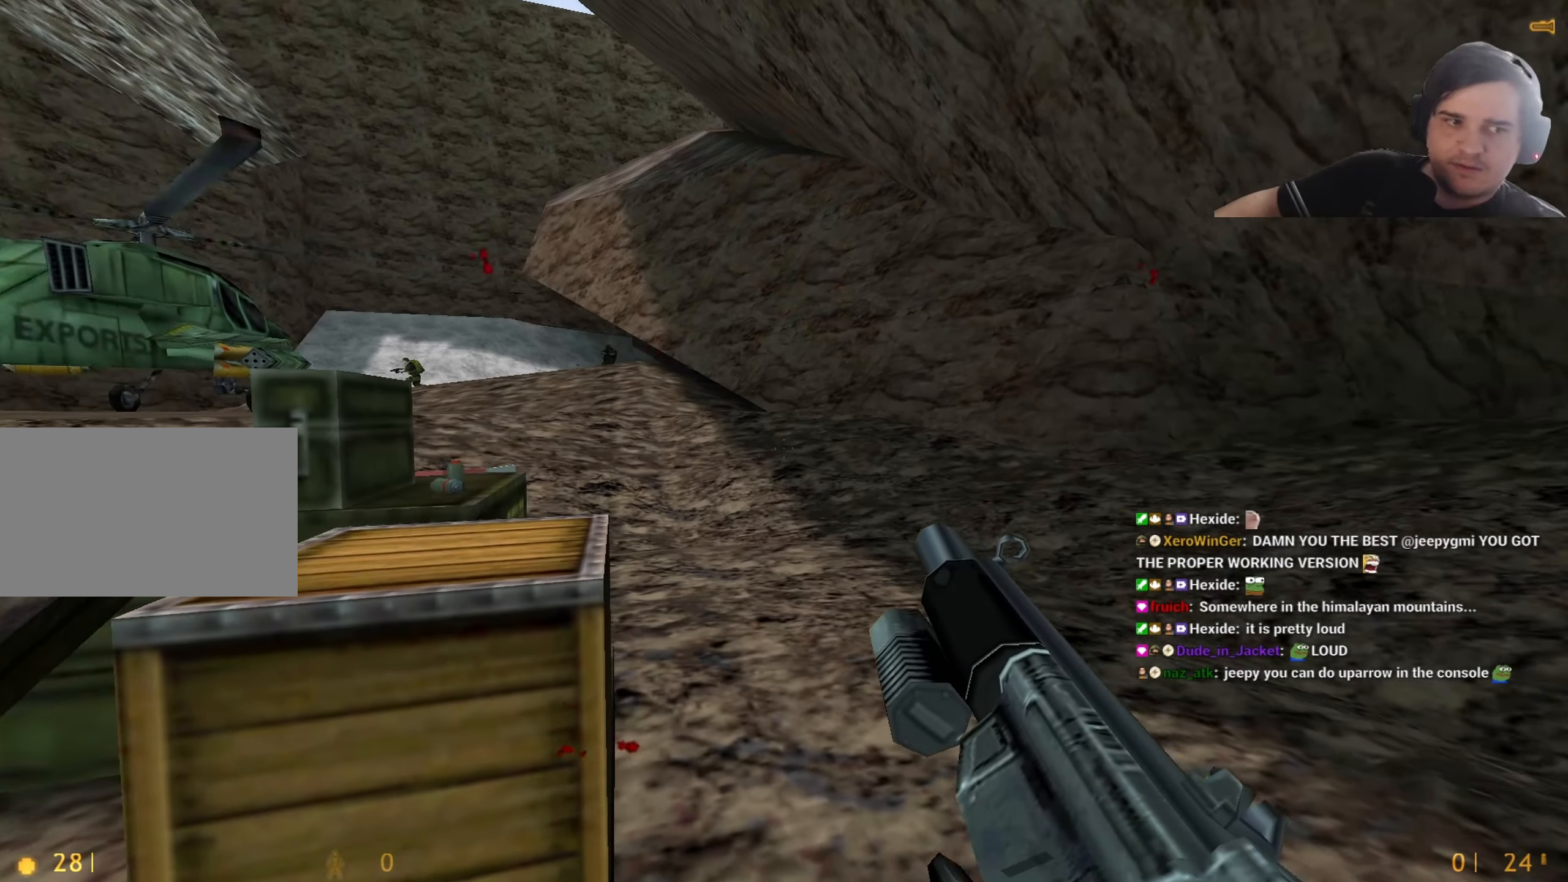
{"keys": ["ctrl"], "events": [[200, "ctrl", "down"]]}
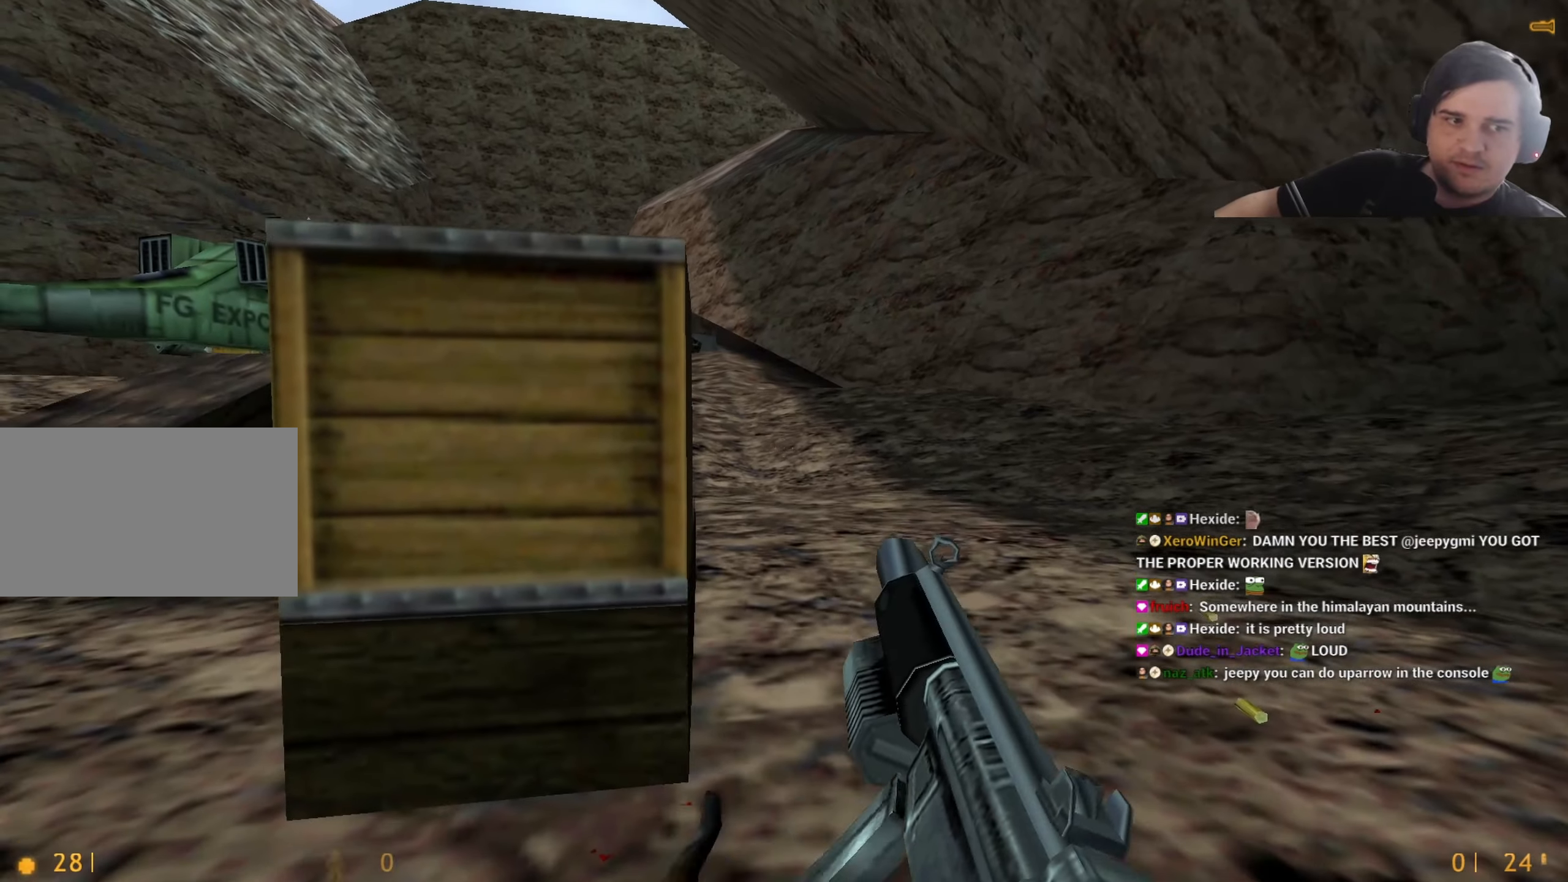
{"keys": ["ctrl"], "events": []}
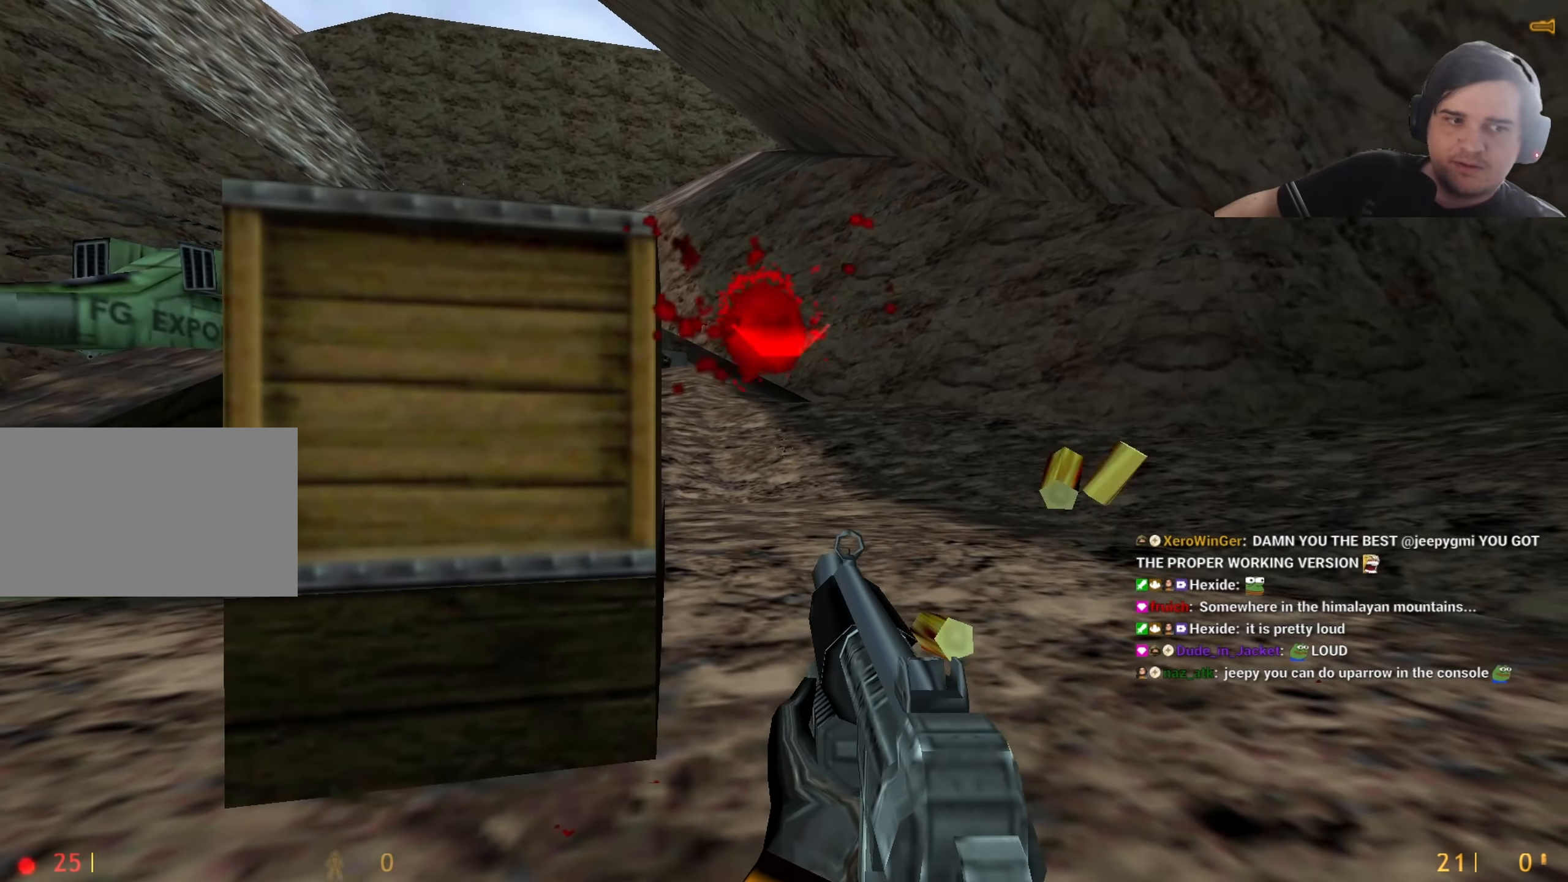
{"keys": ["w"], "events": [[367, "ctrl", "up"], [367, "w", "down"]]}
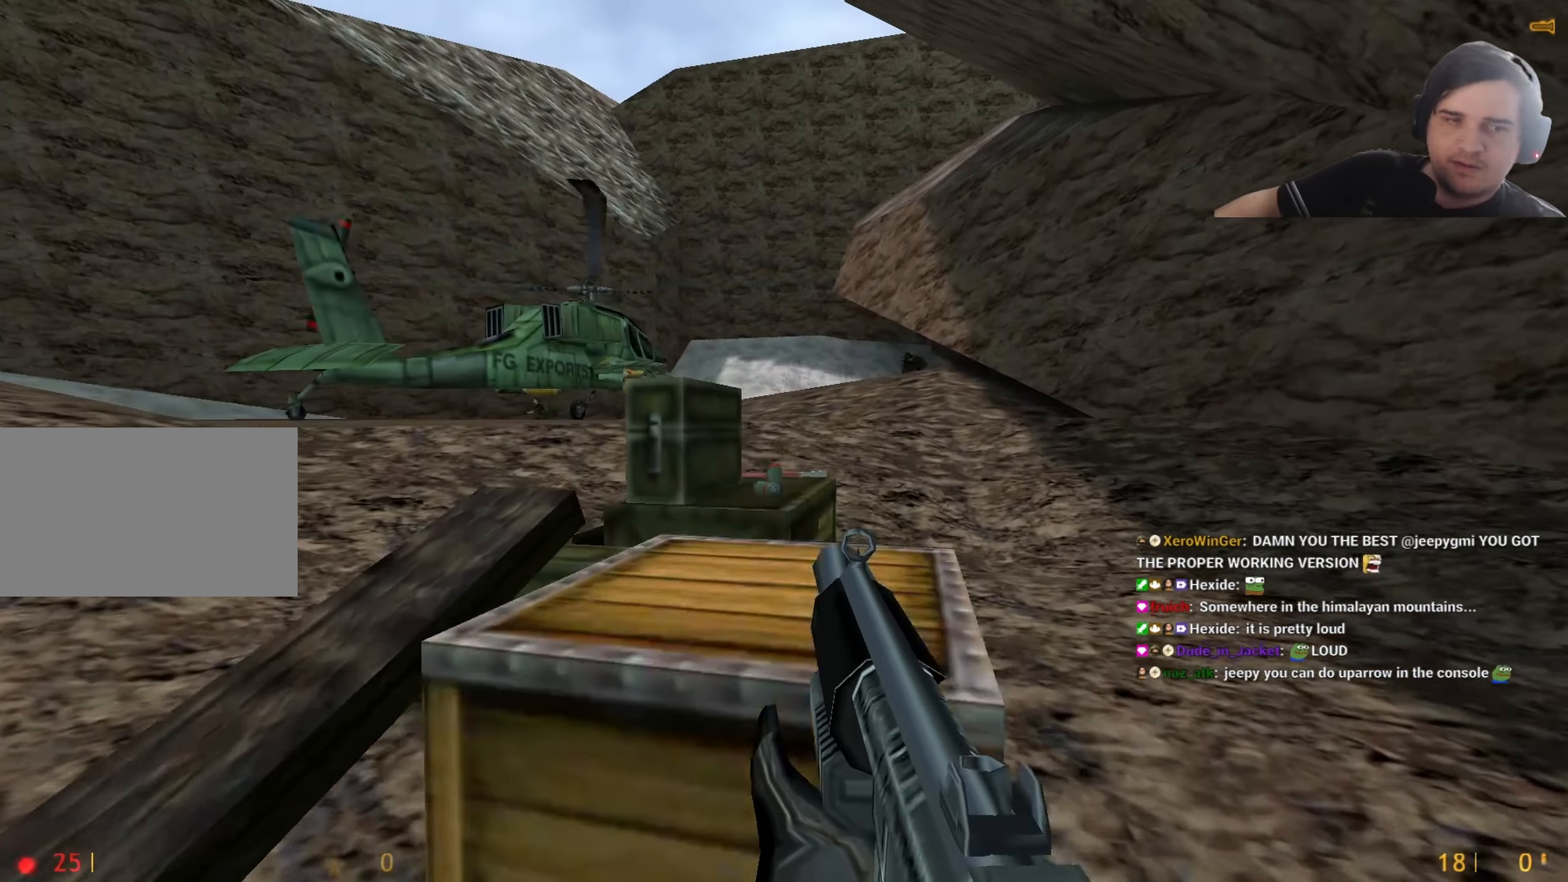
{"keys": [], "events": [[67, "d", "down"], [67, "w", "up"], [150, "d", "up"], [150, "w", "down"], [200, "a", "down"], [250, "d", "down"], [250, "w", "up"], [300, "a", "up"], [400, "a", "down"], [400, "d", "up"], [483, "a", "up"]]}
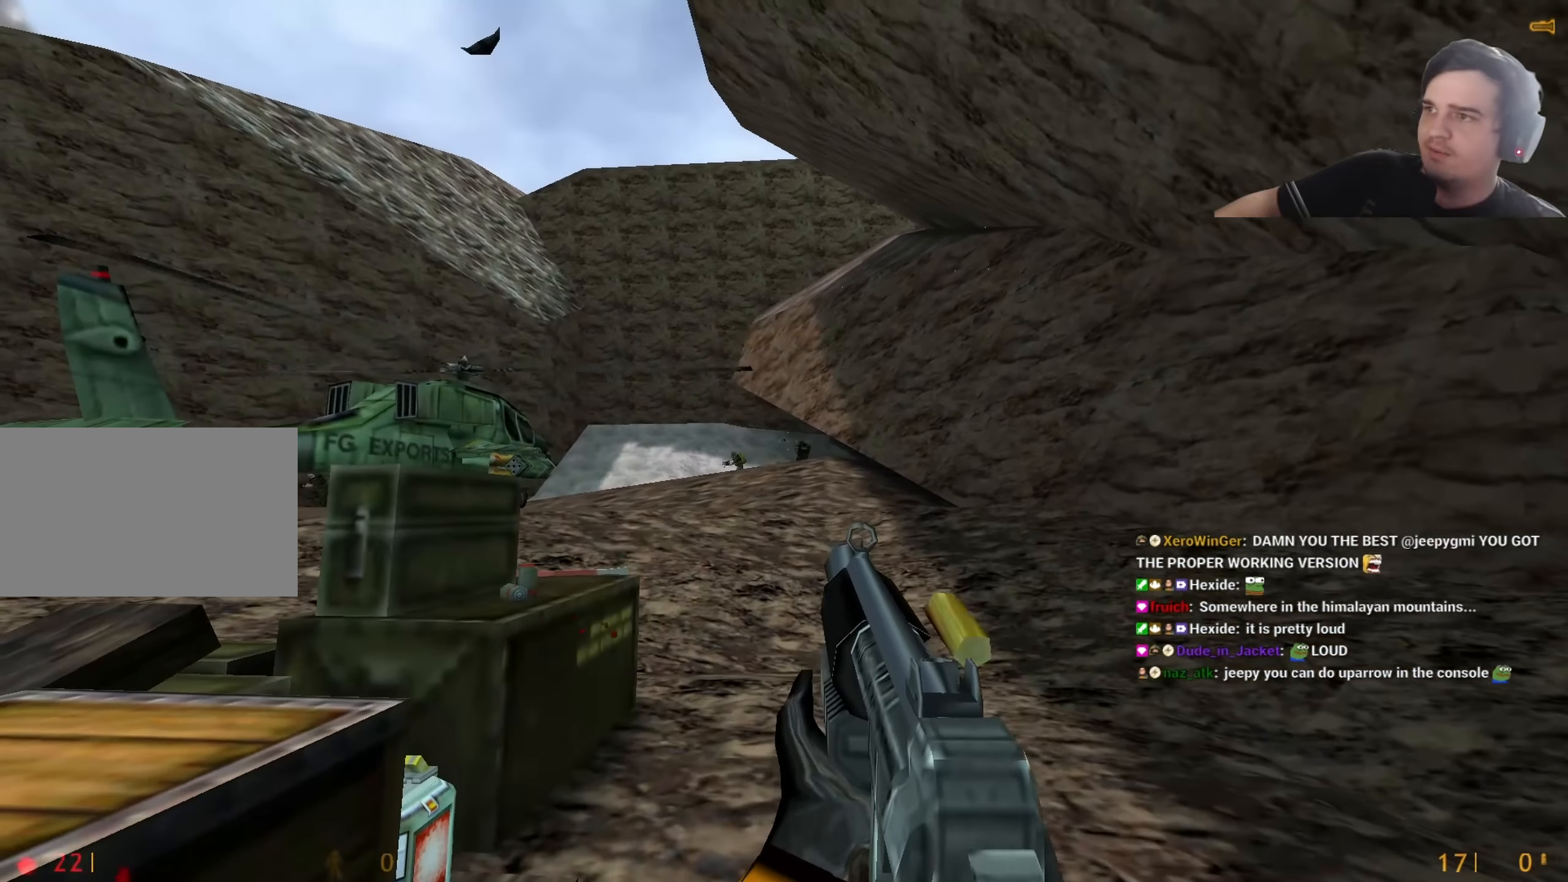
{"keys": [], "events": [[317, "s", "down"], [367, "s", "up"]]}
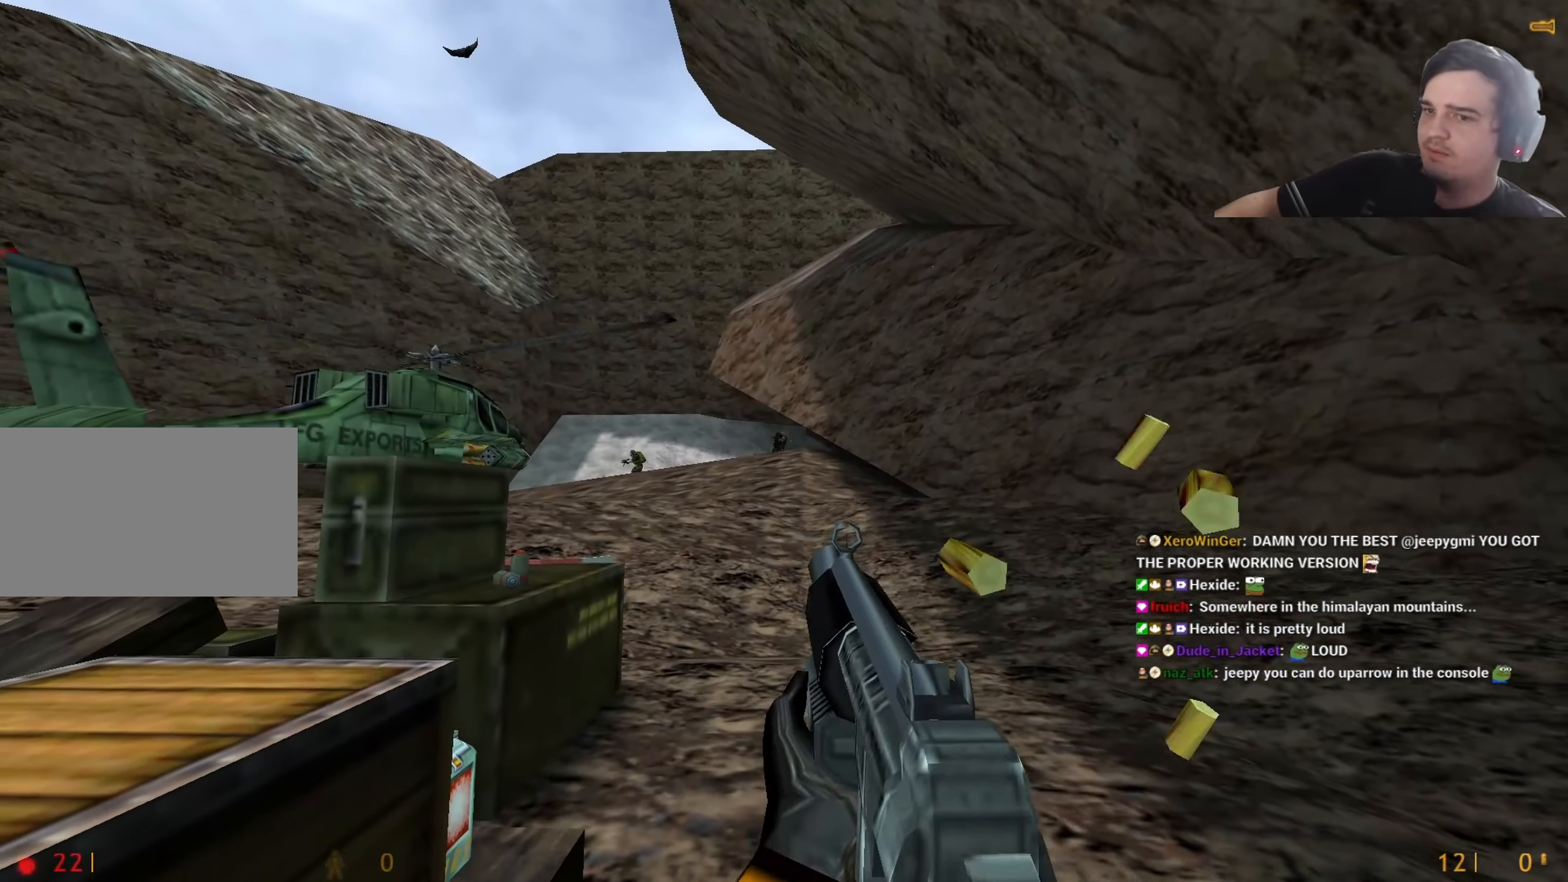
{"keys": ["ctrl"], "events": [[133, "ctrl", "down"], [233, "a", "down"], [367, "a", "up"]]}
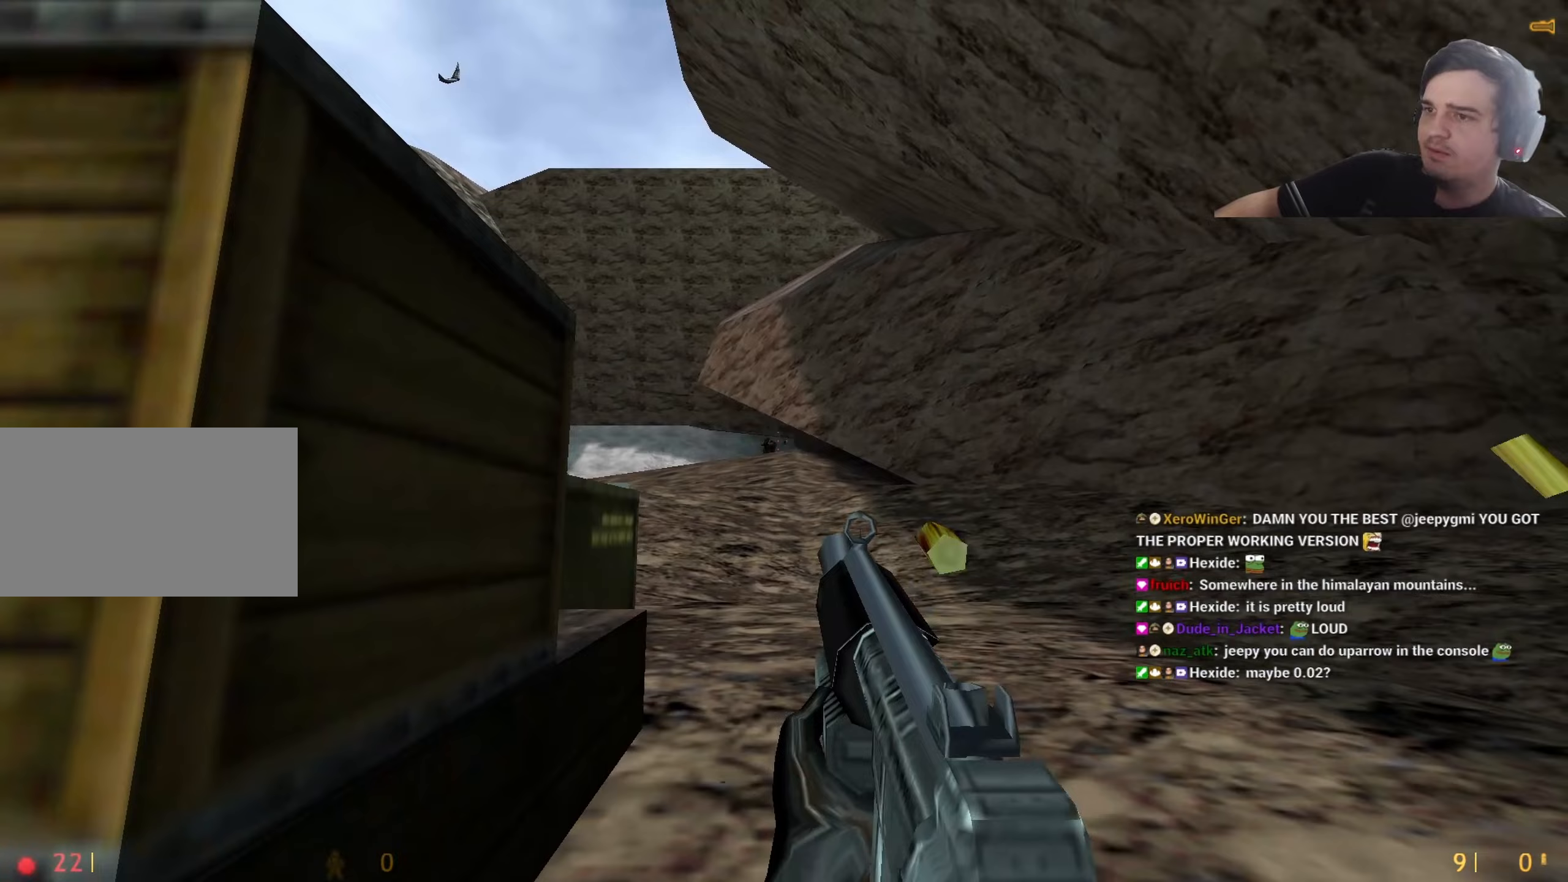
{"keys": ["ctrl", "w"], "events": [[67, "d", "down"], [150, "d", "up"], [200, "w", "down"], [300, "w", "up"], [383, "w", "down"]]}
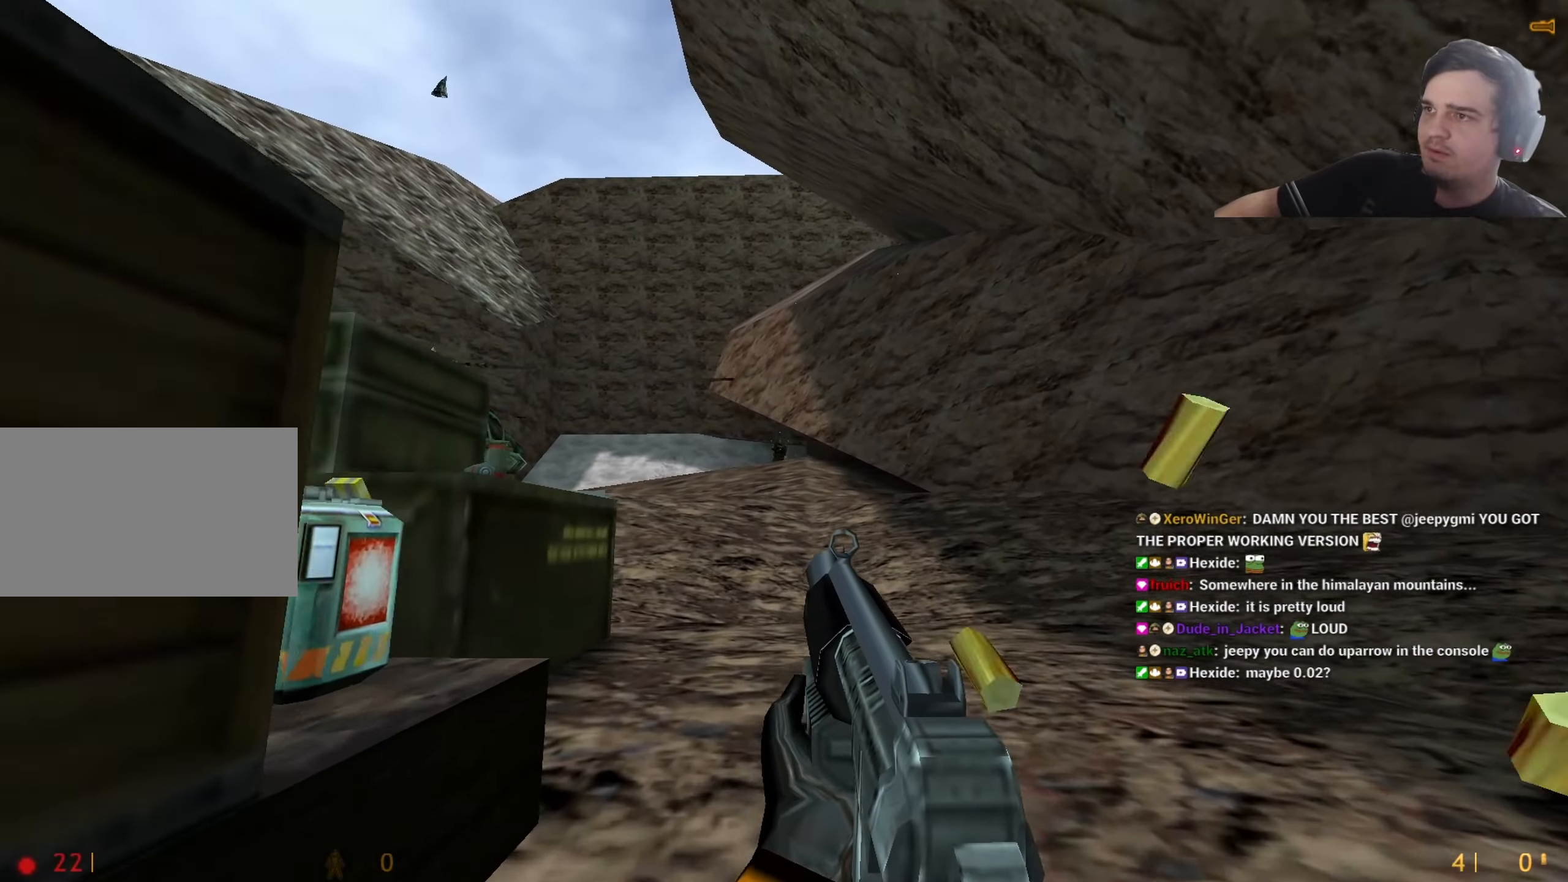
{"keys": ["ctrl"], "events": [[317, "a", "down"], [350, "a", "up"], [350, "w", "up"]]}
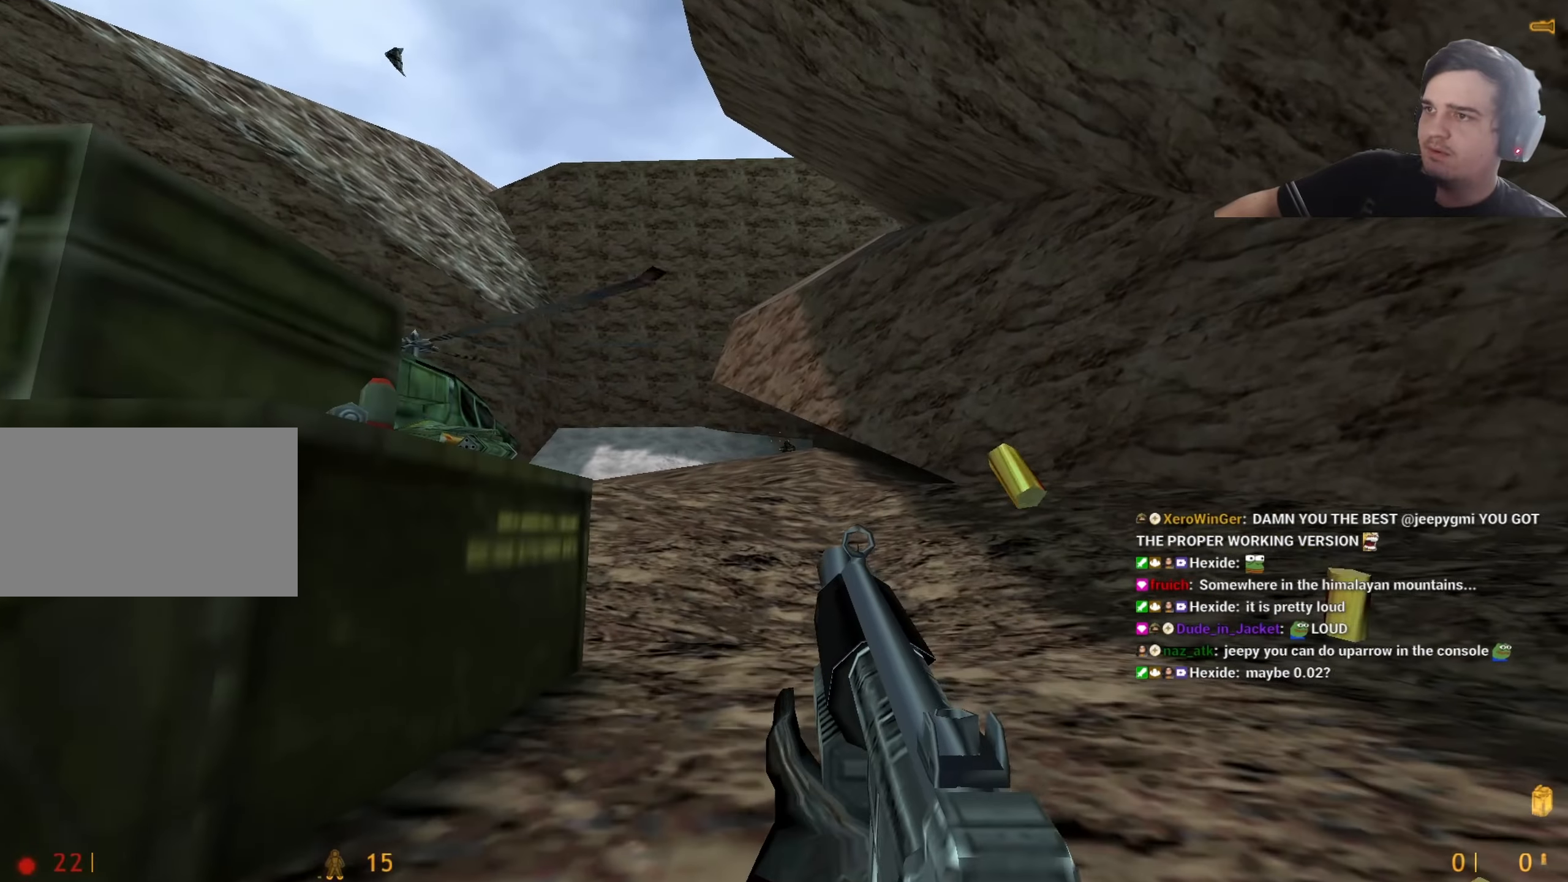
{"keys": ["a"], "events": [[150, "w", "down"], [233, "w", "up"], [333, "a", "down"], [383, "ctrl", "up"]]}
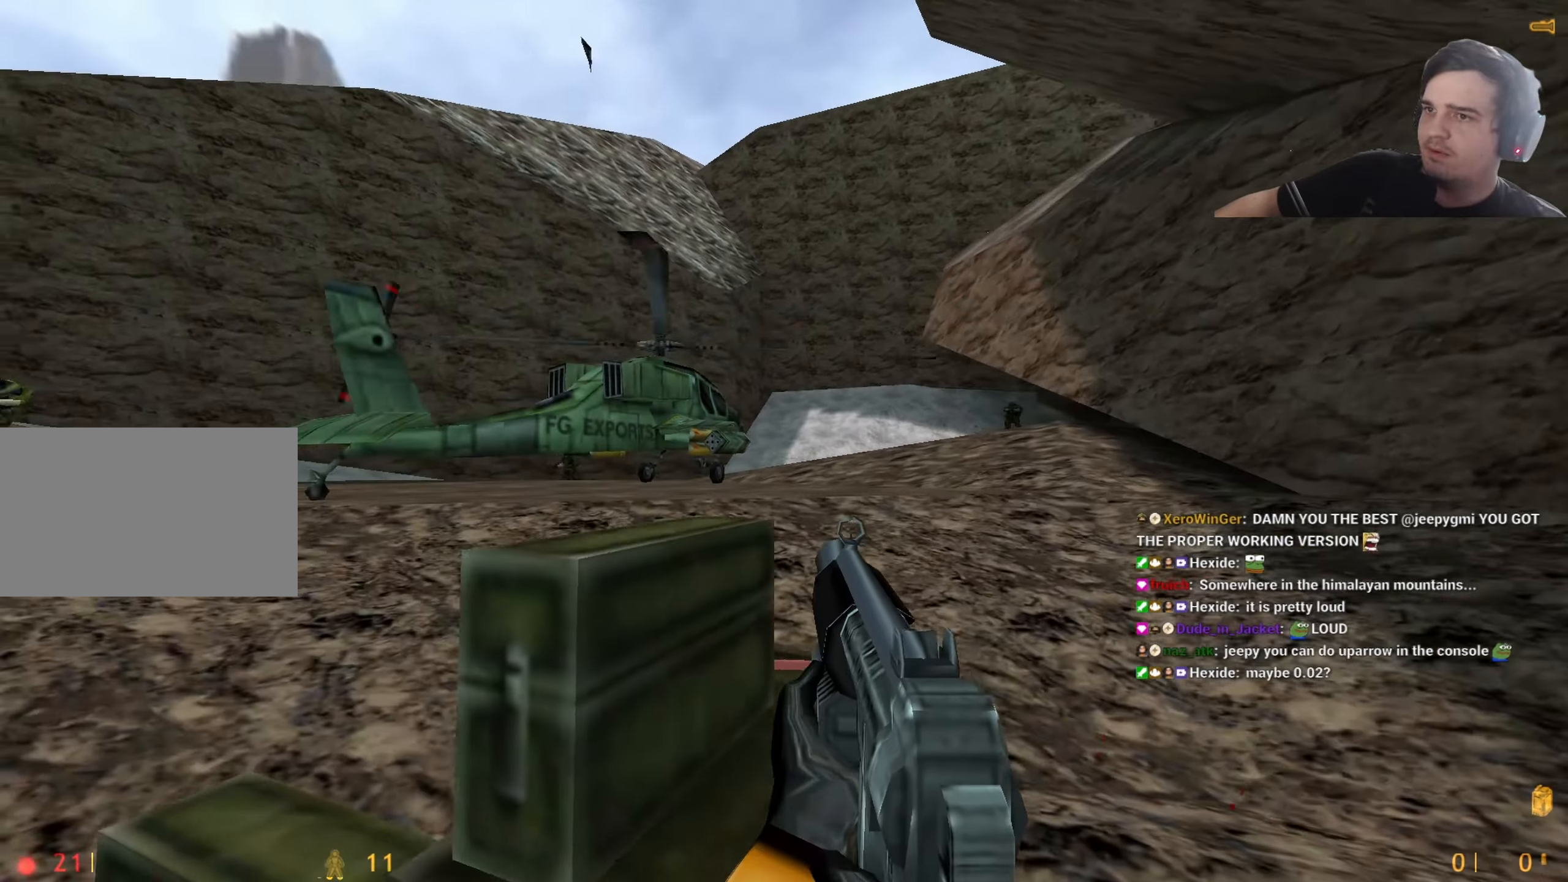
{"keys": ["d"], "events": [[17, "a", "up"], [17, "w", "down"], [67, "d", "down"], [300, "w", "up"], [333, "a", "down"], [333, "d", "up"], [333, "w", "down"], [433, "a", "up"], [433, "d", "down"], [433, "w", "up"]]}
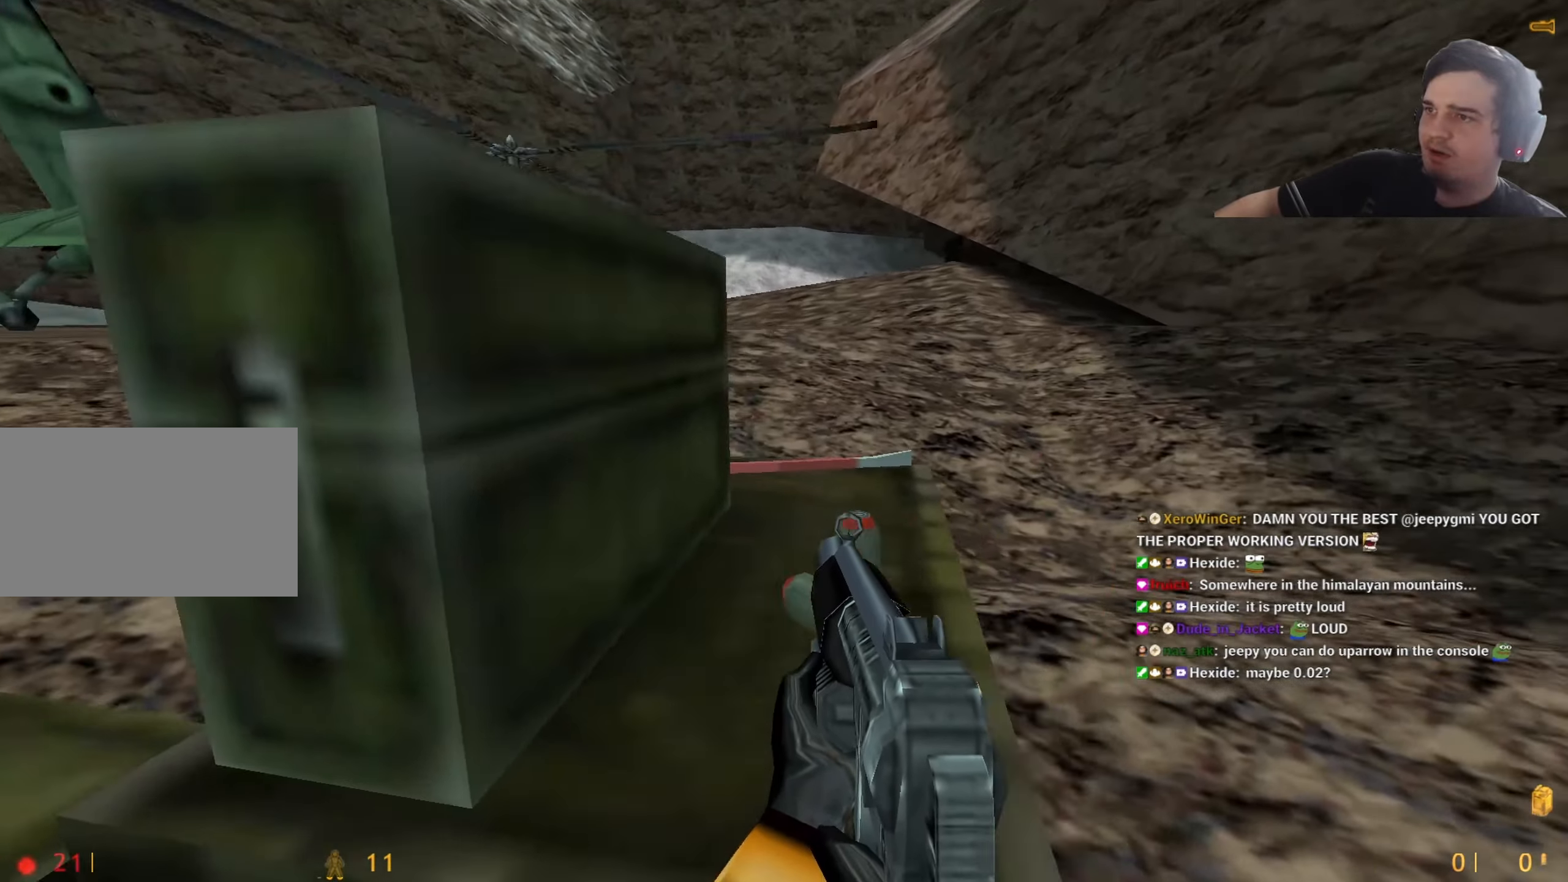
{"keys": ["a", "w"], "events": [[117, "w", "down"], [167, "a", "down"], [167, "d", "up"], [450, "w", "up"], [483, "w", "down"]]}
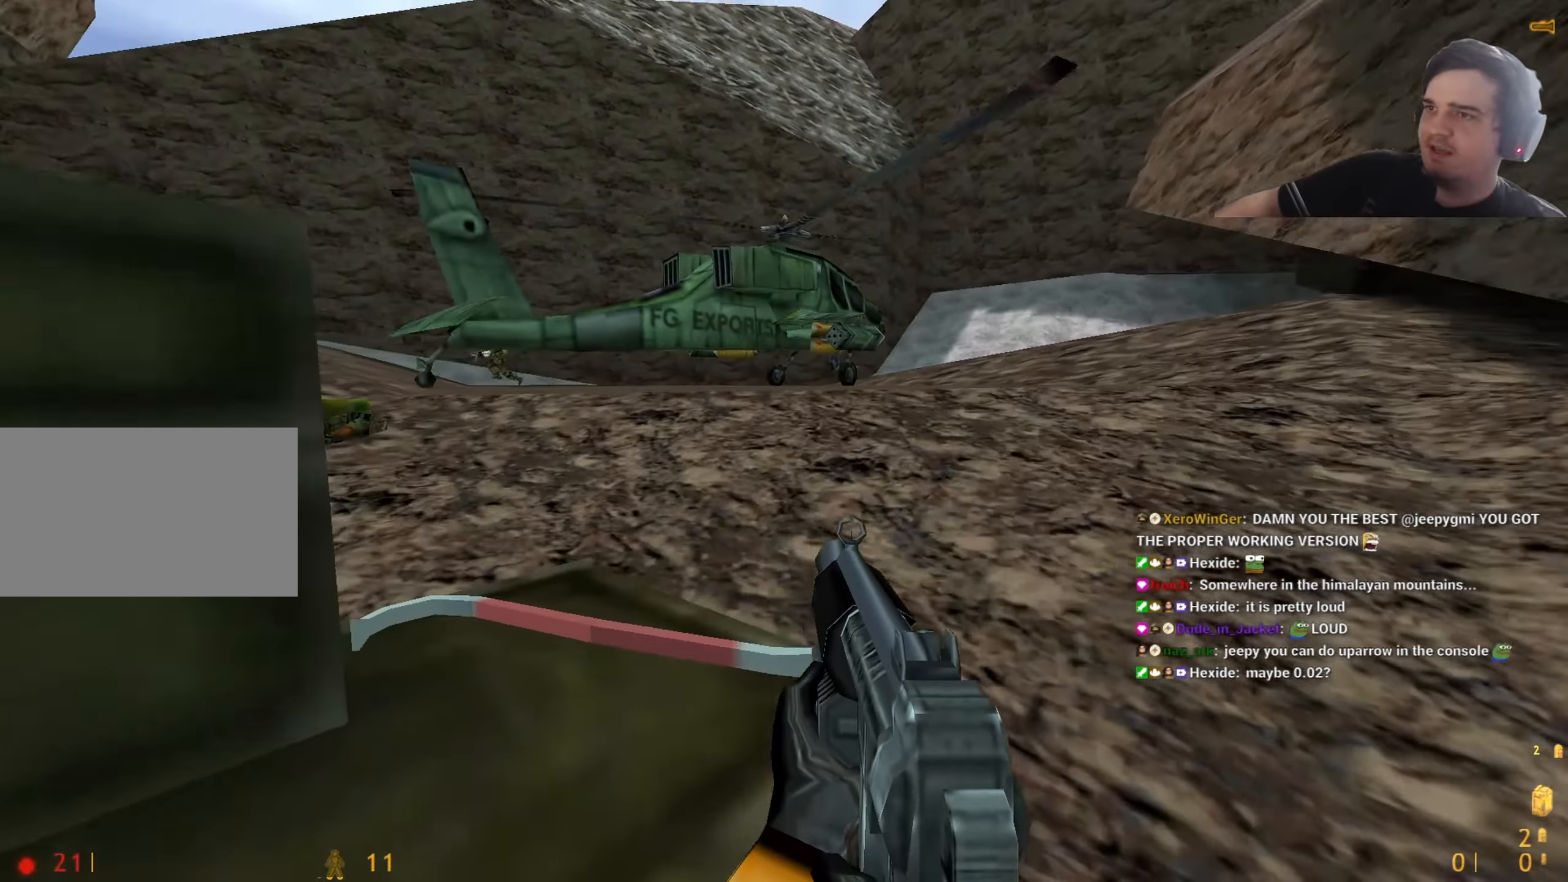
{"keys": ["a"], "events": [[50, "a", "up"], [100, "d", "down"], [317, "a", "down"], [317, "d", "up"], [433, "w", "up"]]}
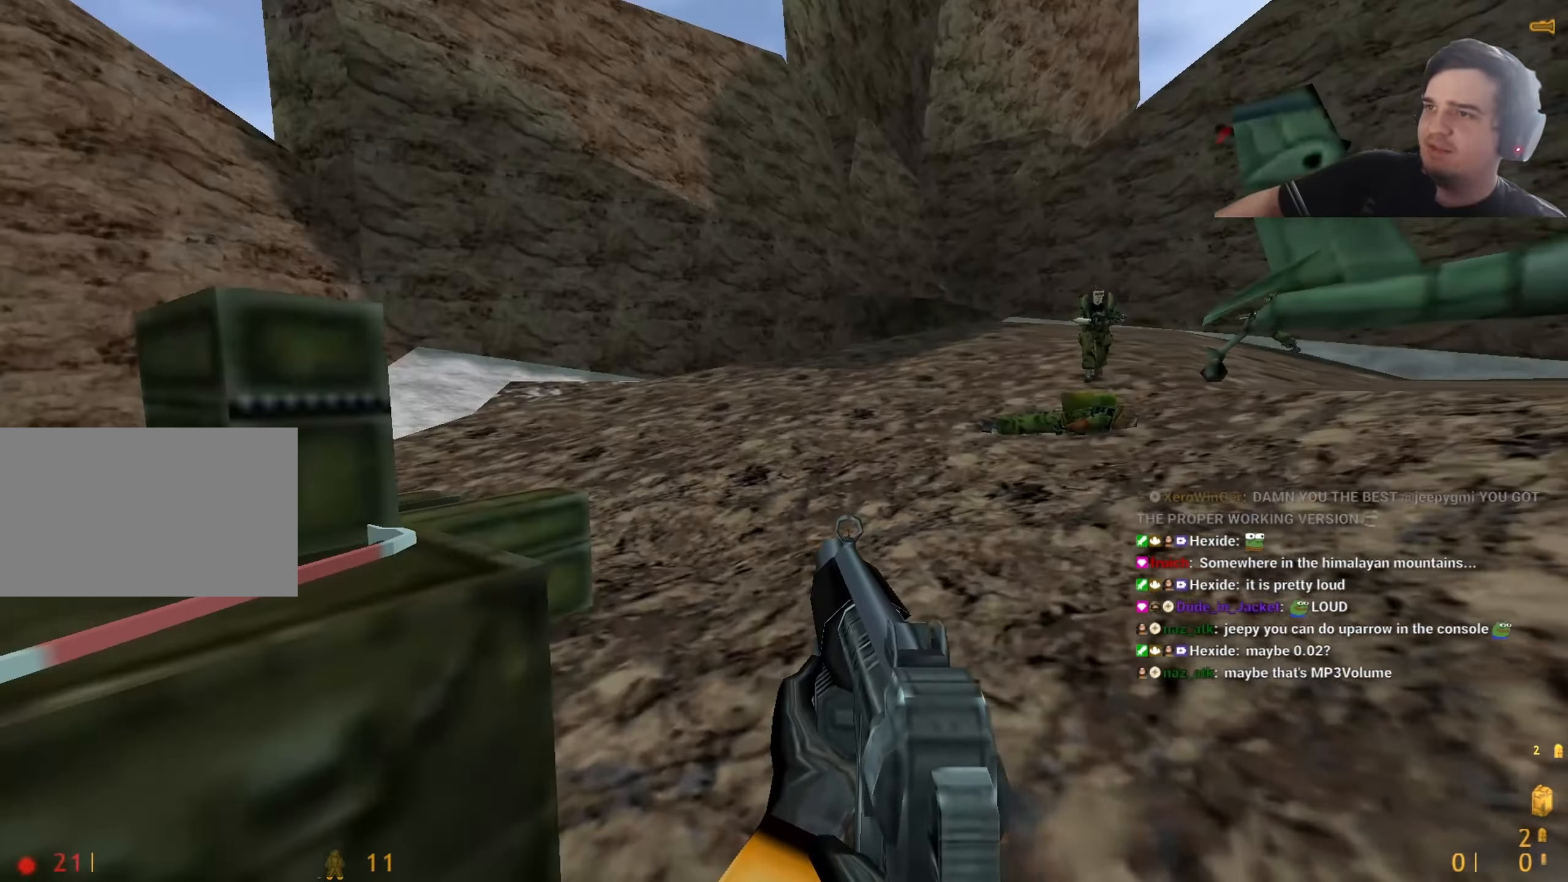
{"keys": ["a", "s"], "events": [[17, "a", "up"], [17, "w", "down"], [117, "a", "down"], [117, "w", "up"], [250, "ctrl", "down"], [383, "ctrl", "up"], [483, "s", "down"]]}
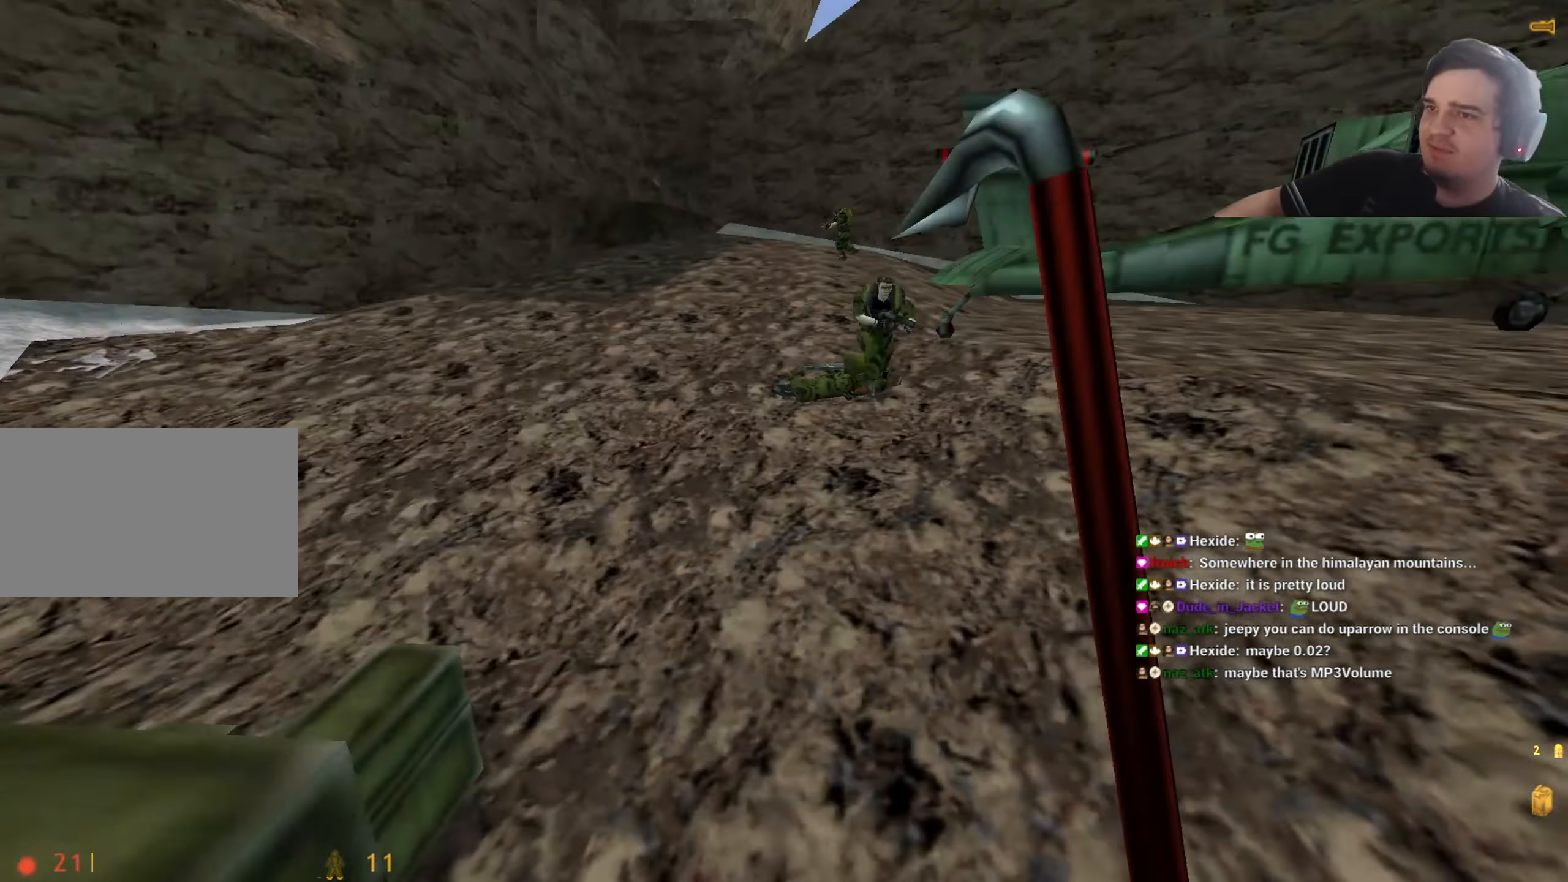
{"keys": ["a"], "events": [[83, "s", "up"], [167, "3", "down"], [317, "3", "up"]]}